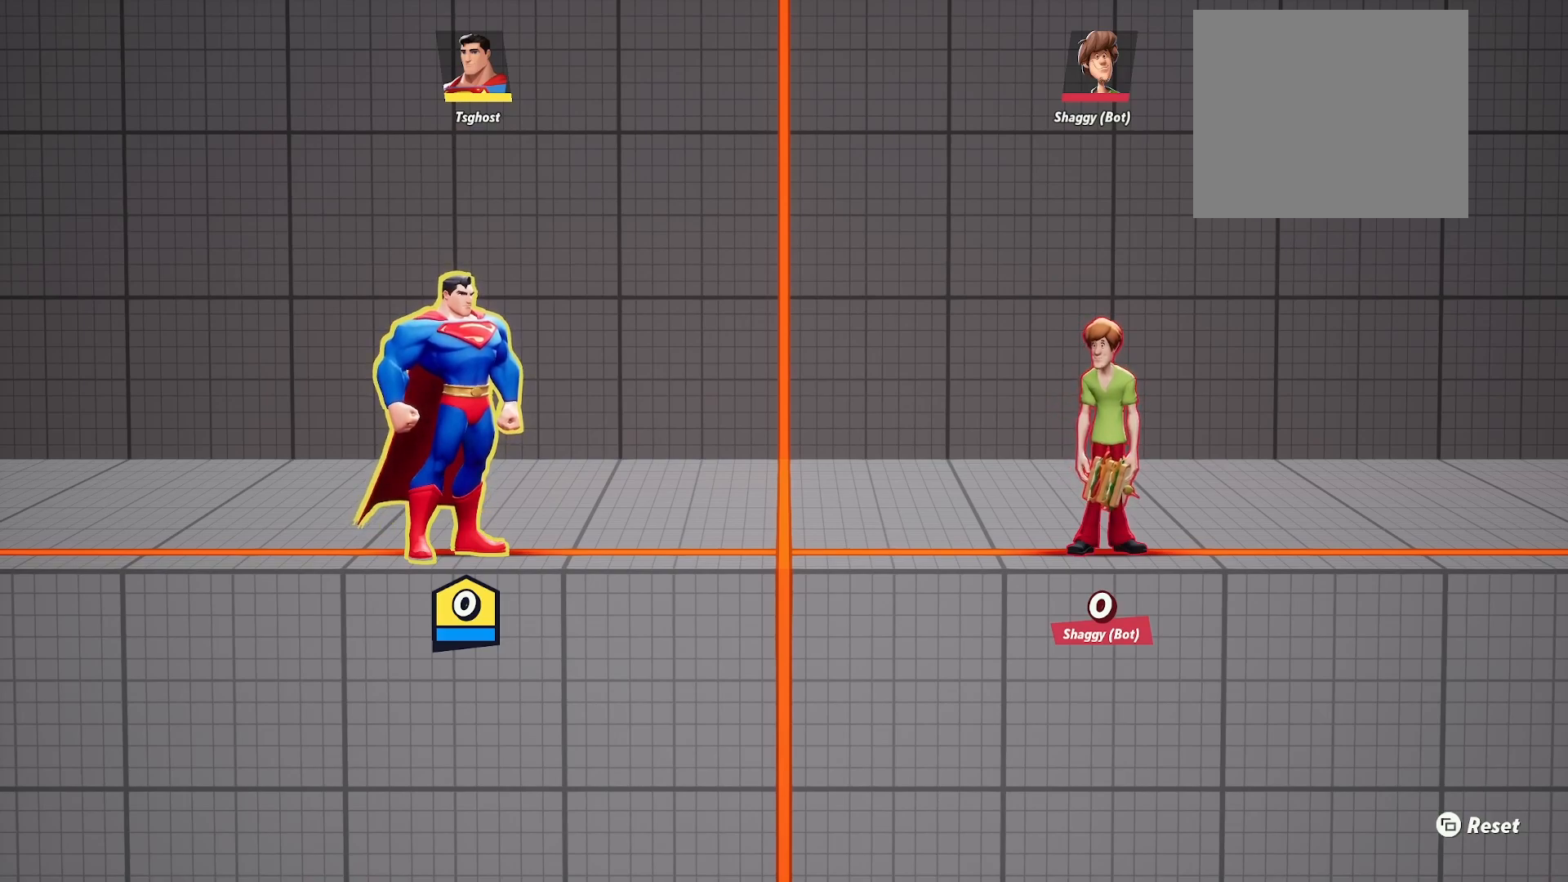
Gameplay with a controller (Xbox layout); each line is a JSON object with the inputs held at the frame after it. "events" lists button and stick changes between this image and that frame as [ms after this image, input, new state], when the widget could be followed in between.
{"buttons": [], "left_stick": "left", "right_stick": "center", "events": [[400, "left_stick", "left"]]}
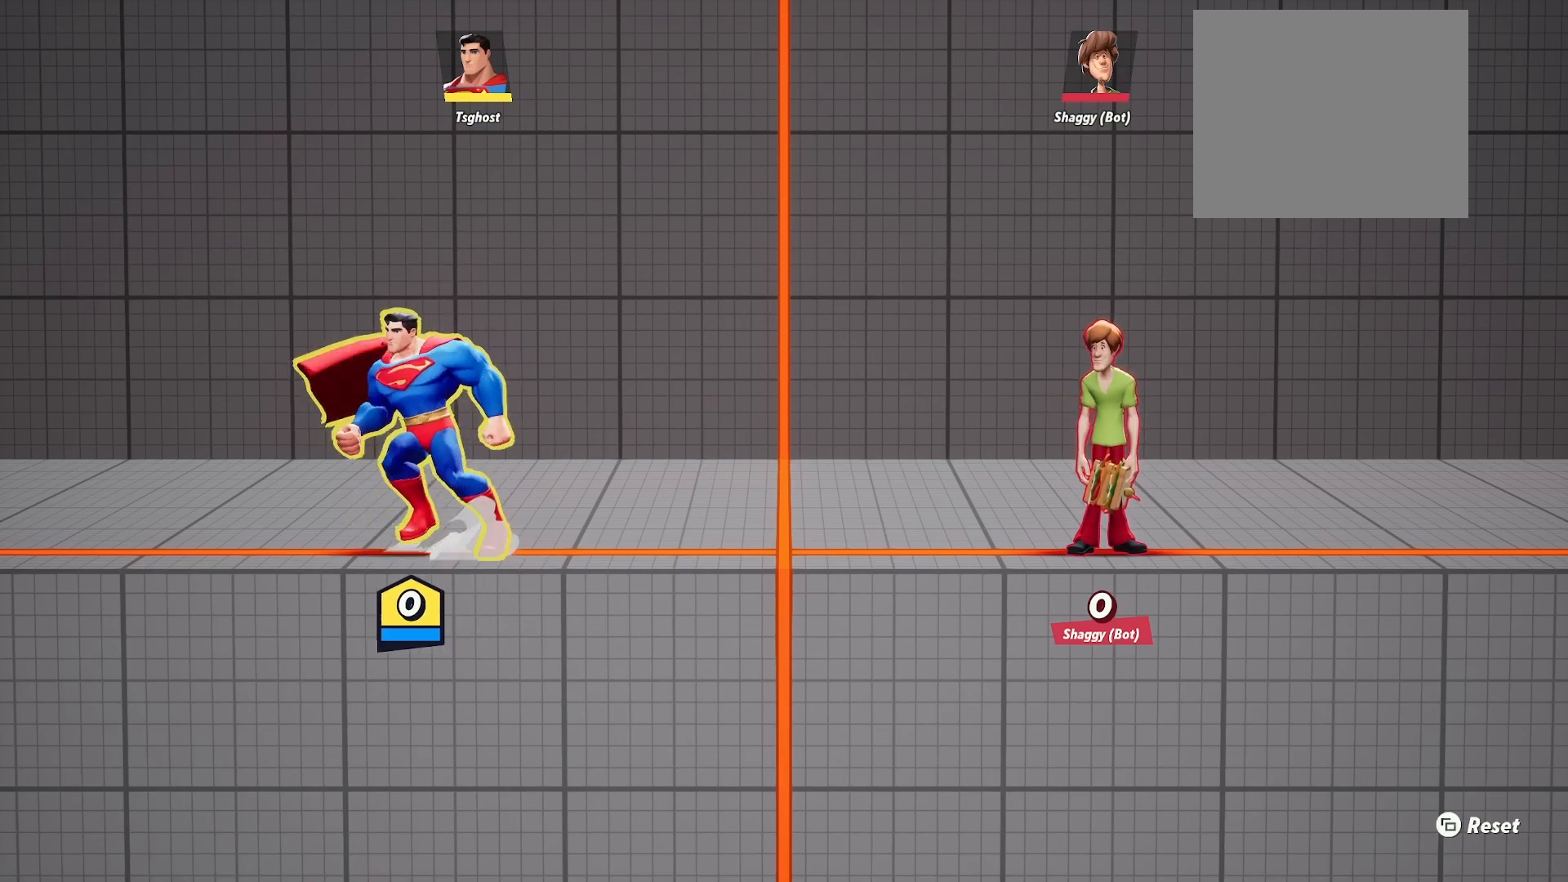
{"buttons": [], "left_stick": "center", "right_stick": "center", "events": [[167, "left_stick", "down-right"], [250, "left_stick", "center"]]}
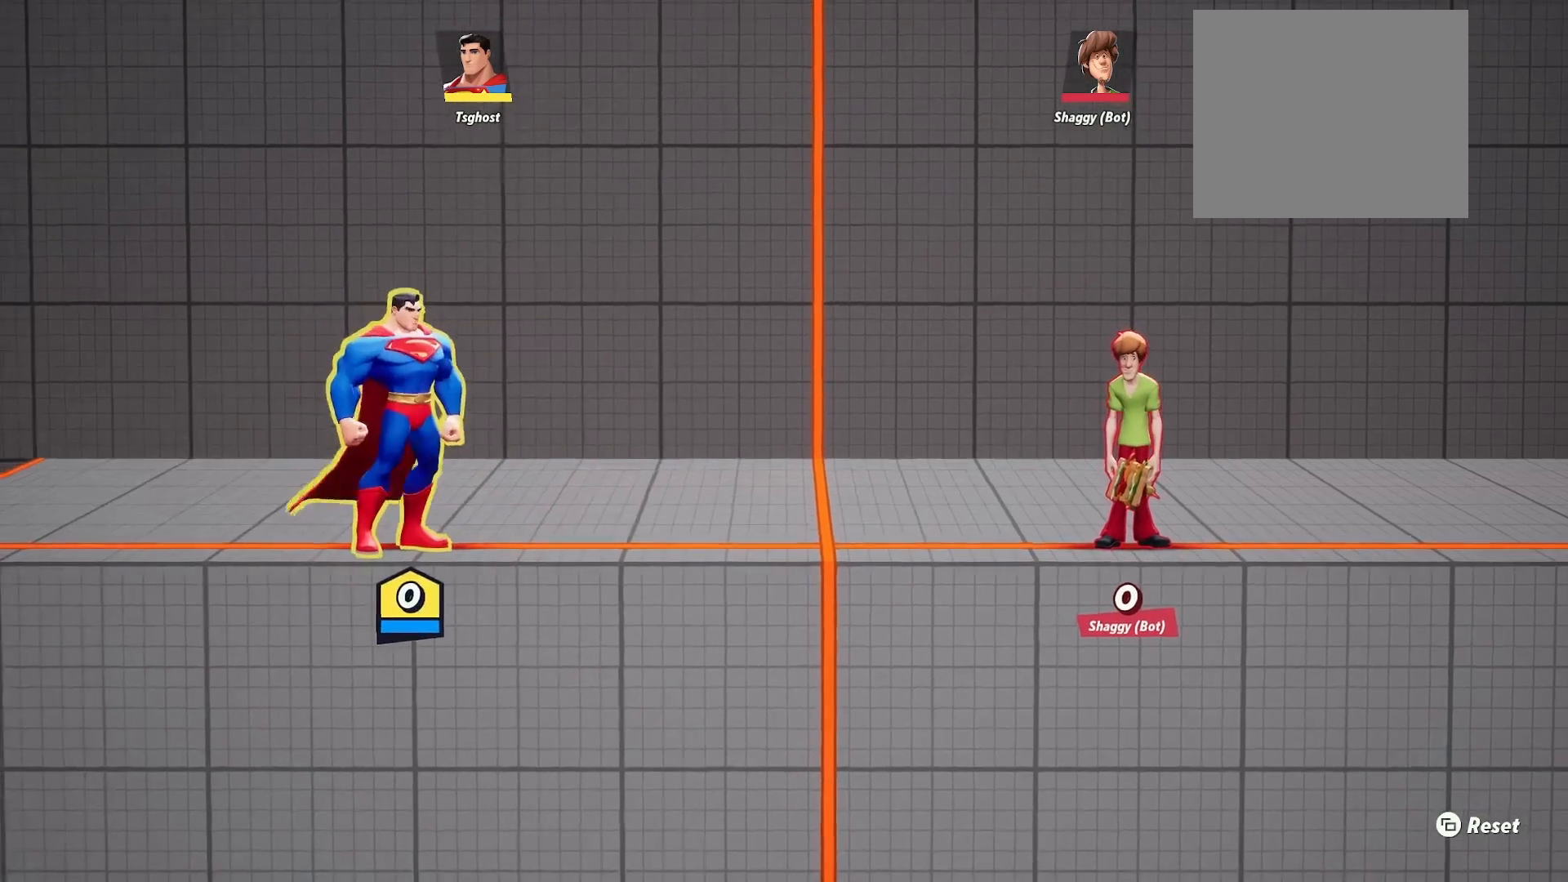
{"buttons": [], "left_stick": "center", "right_stick": "center", "events": [[200, "L2", "down"], [283, "L2", "up"]]}
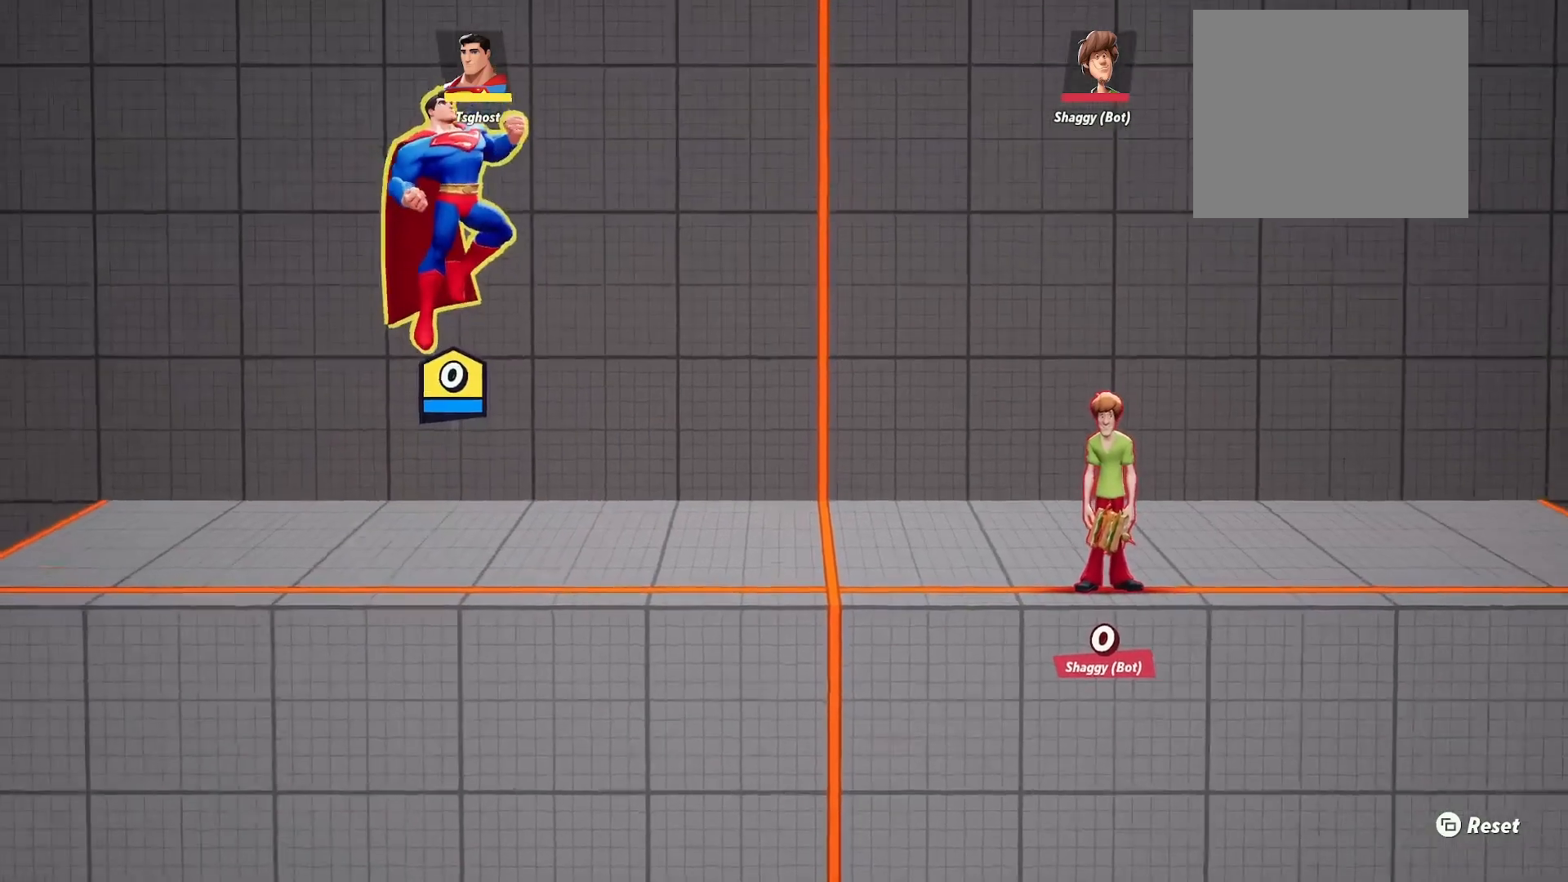
{"buttons": [], "left_stick": "center", "right_stick": "center", "events": []}
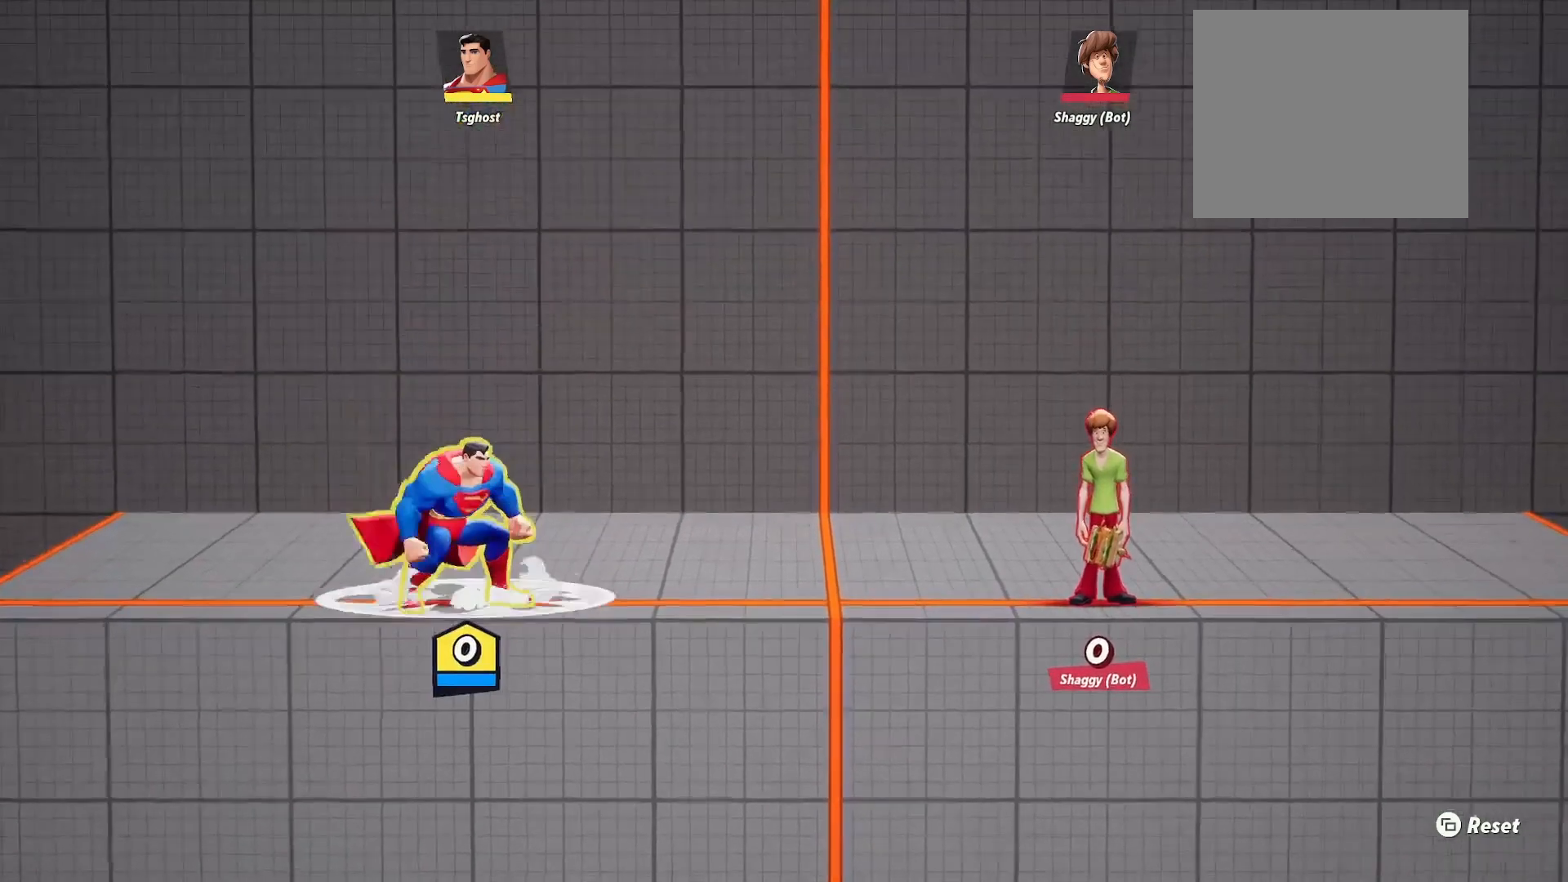
{"buttons": [], "left_stick": "center", "right_stick": "center", "events": [[17, "L2", "down"], [100, "L2", "up"]]}
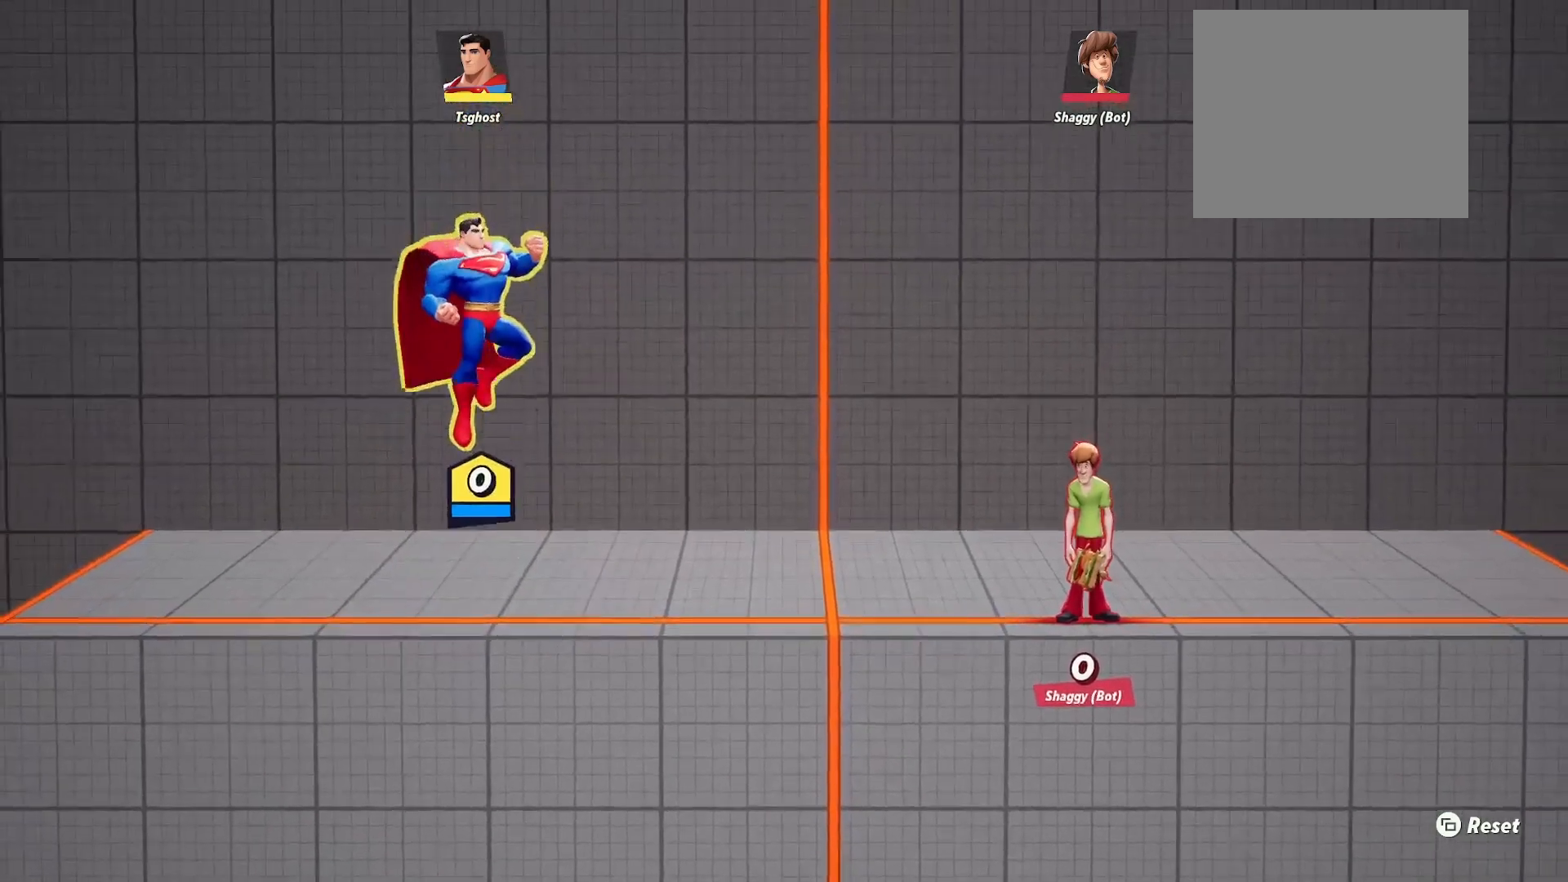
{"buttons": [], "left_stick": "center", "right_stick": "center", "events": [[250, "L2", "down"], [350, "L2", "up"]]}
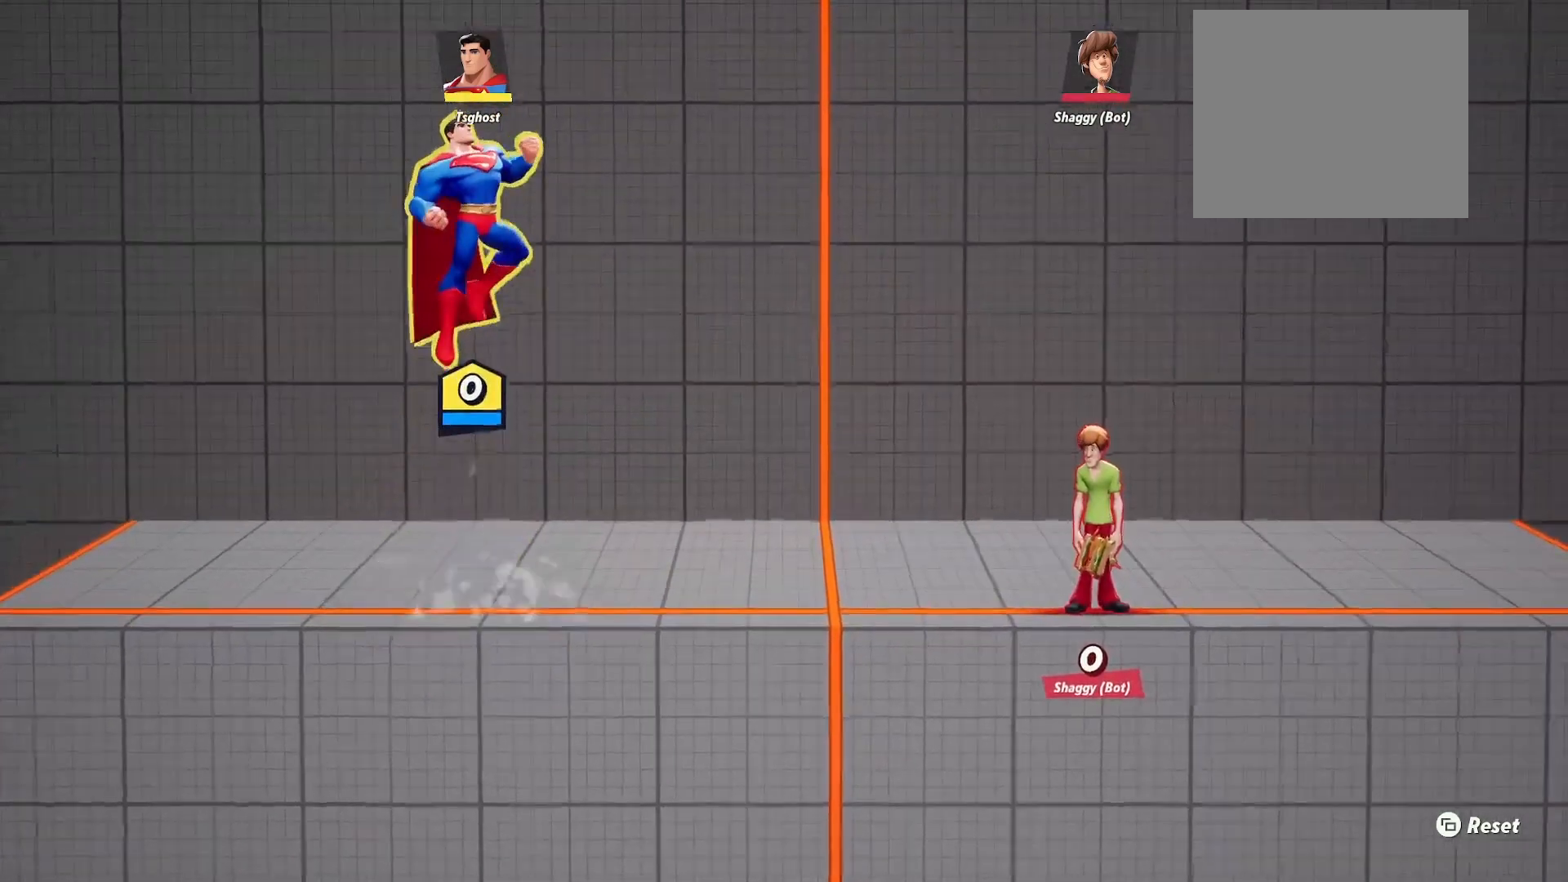
{"buttons": [], "left_stick": "down", "right_stick": "center", "events": [[433, "left_stick", "down"]]}
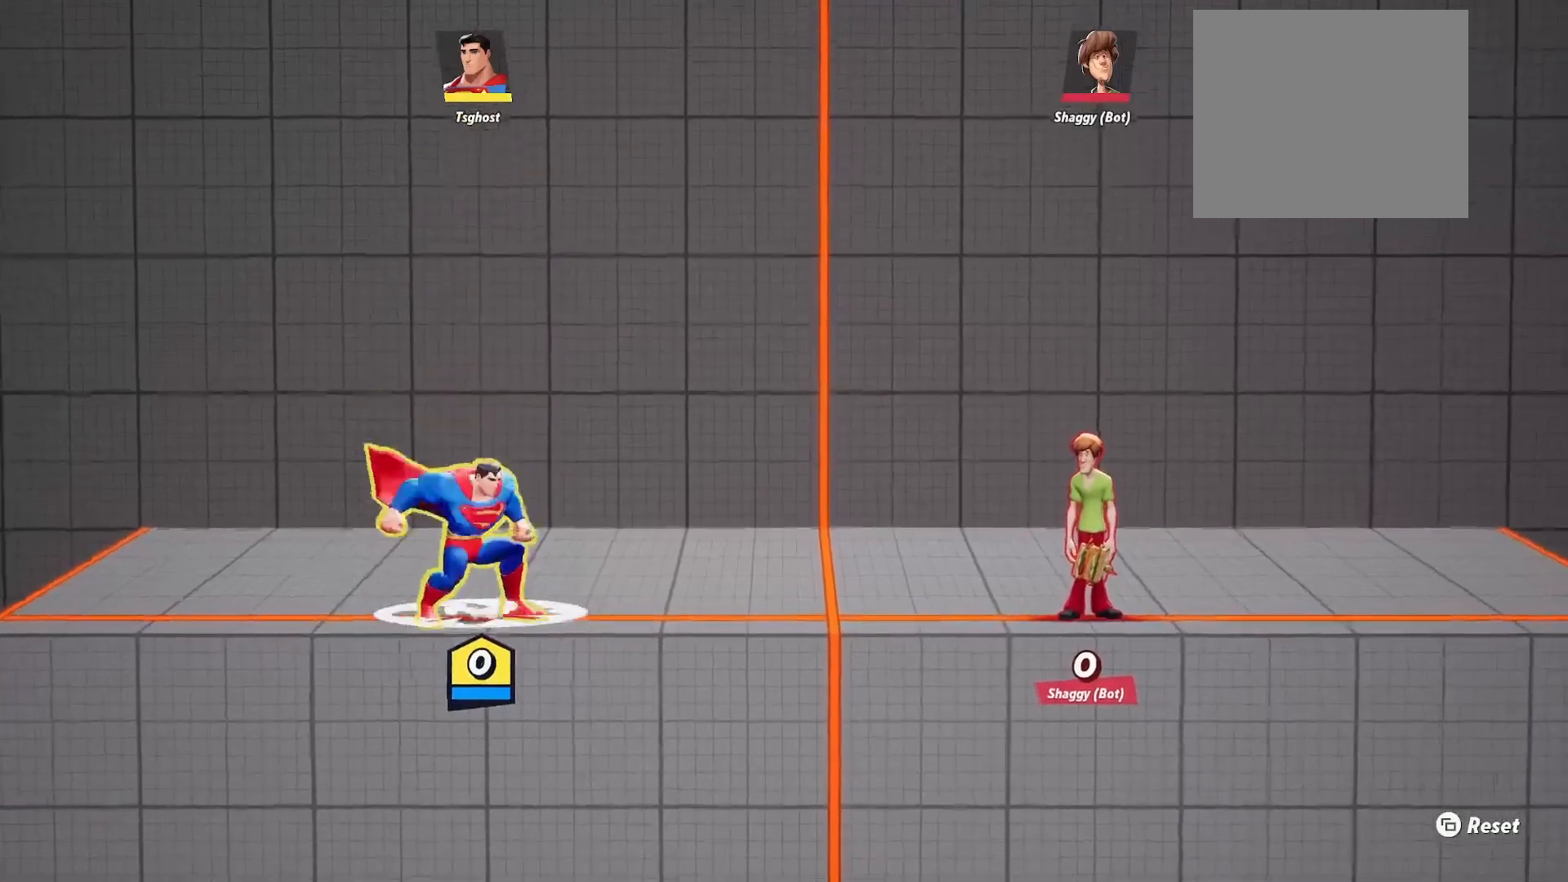
{"buttons": [], "left_stick": "center", "right_stick": "center", "events": [[367, "left_stick", "center"]]}
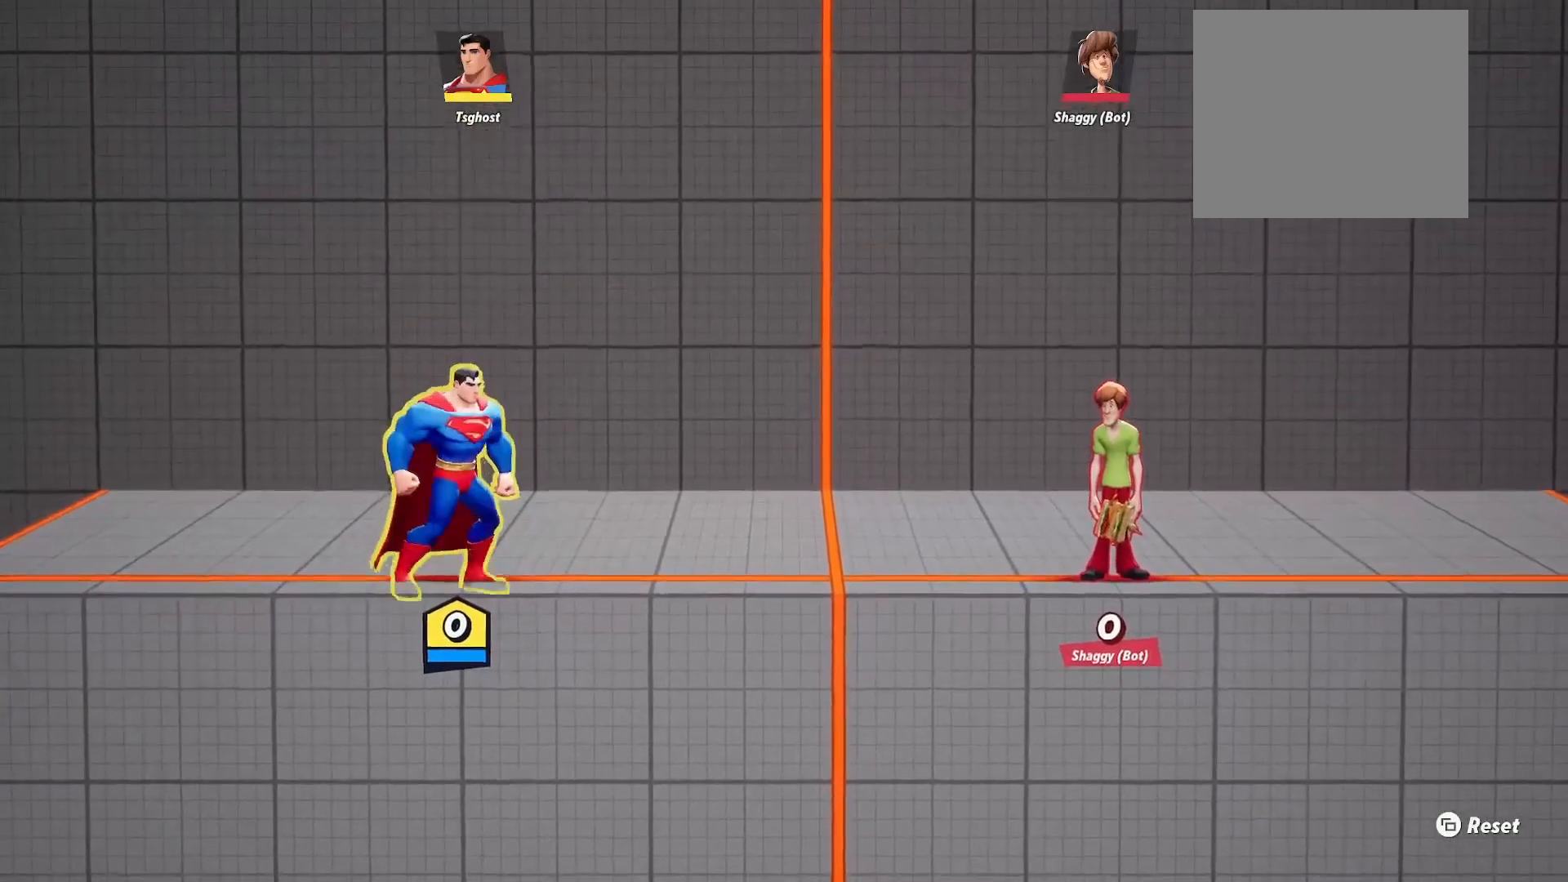
{"buttons": [], "left_stick": "center", "right_stick": "right", "events": [[417, "L2", "down"], [433, "right_stick", "right"], [467, "L2", "up"]]}
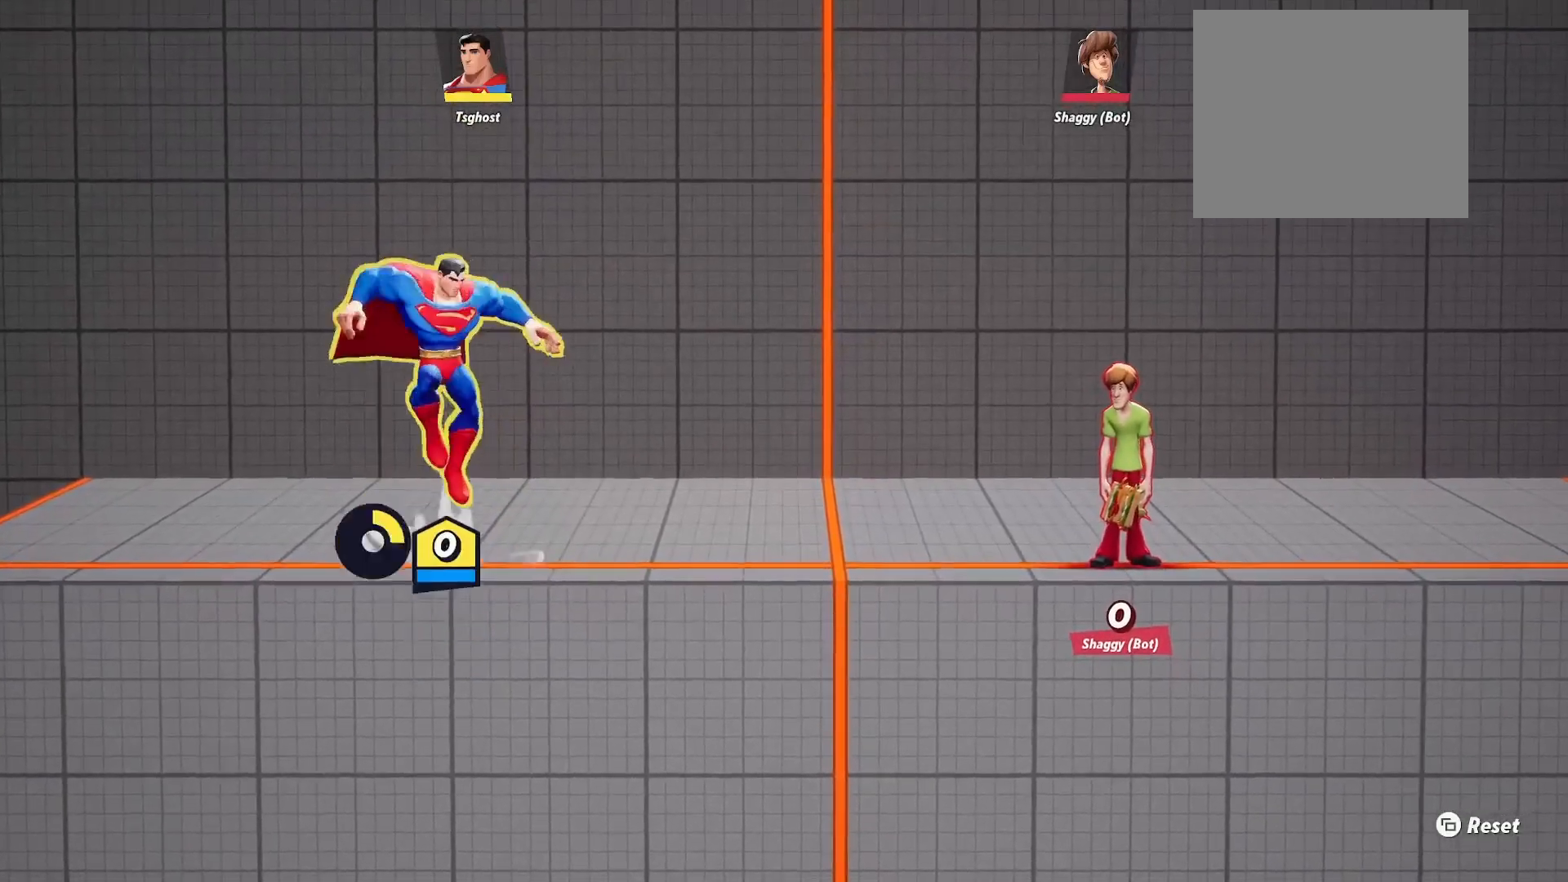
{"buttons": [], "left_stick": "center", "right_stick": "center", "events": [[17, "right_stick", "center"]]}
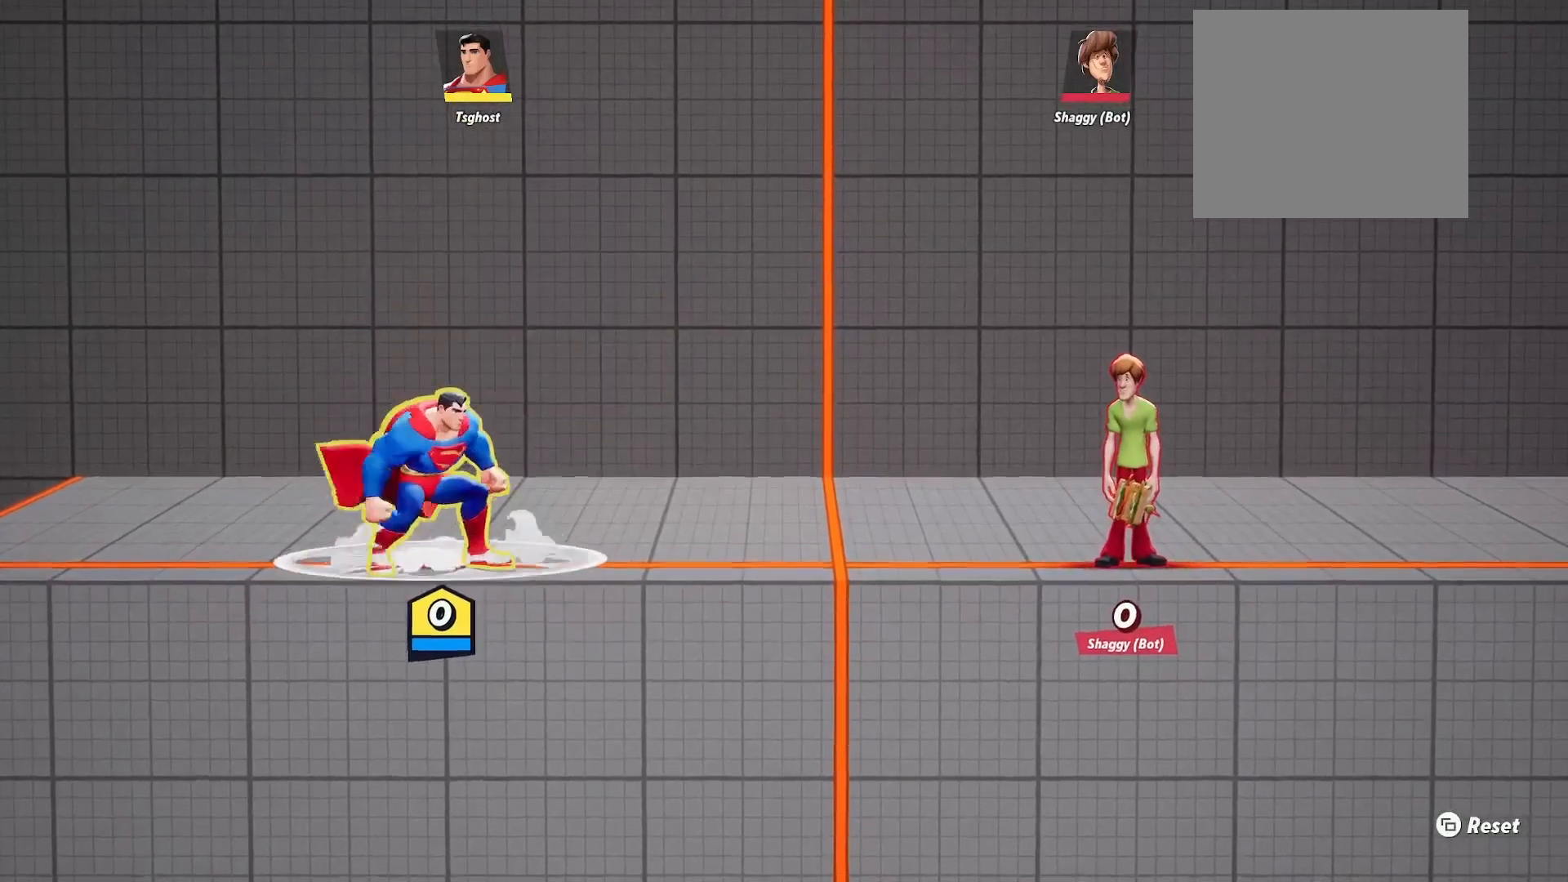
{"buttons": [], "left_stick": "center", "right_stick": "center", "events": [[183, "L2", "down"], [200, "right_stick", "right"], [233, "L2", "up"], [283, "right_stick", "center"]]}
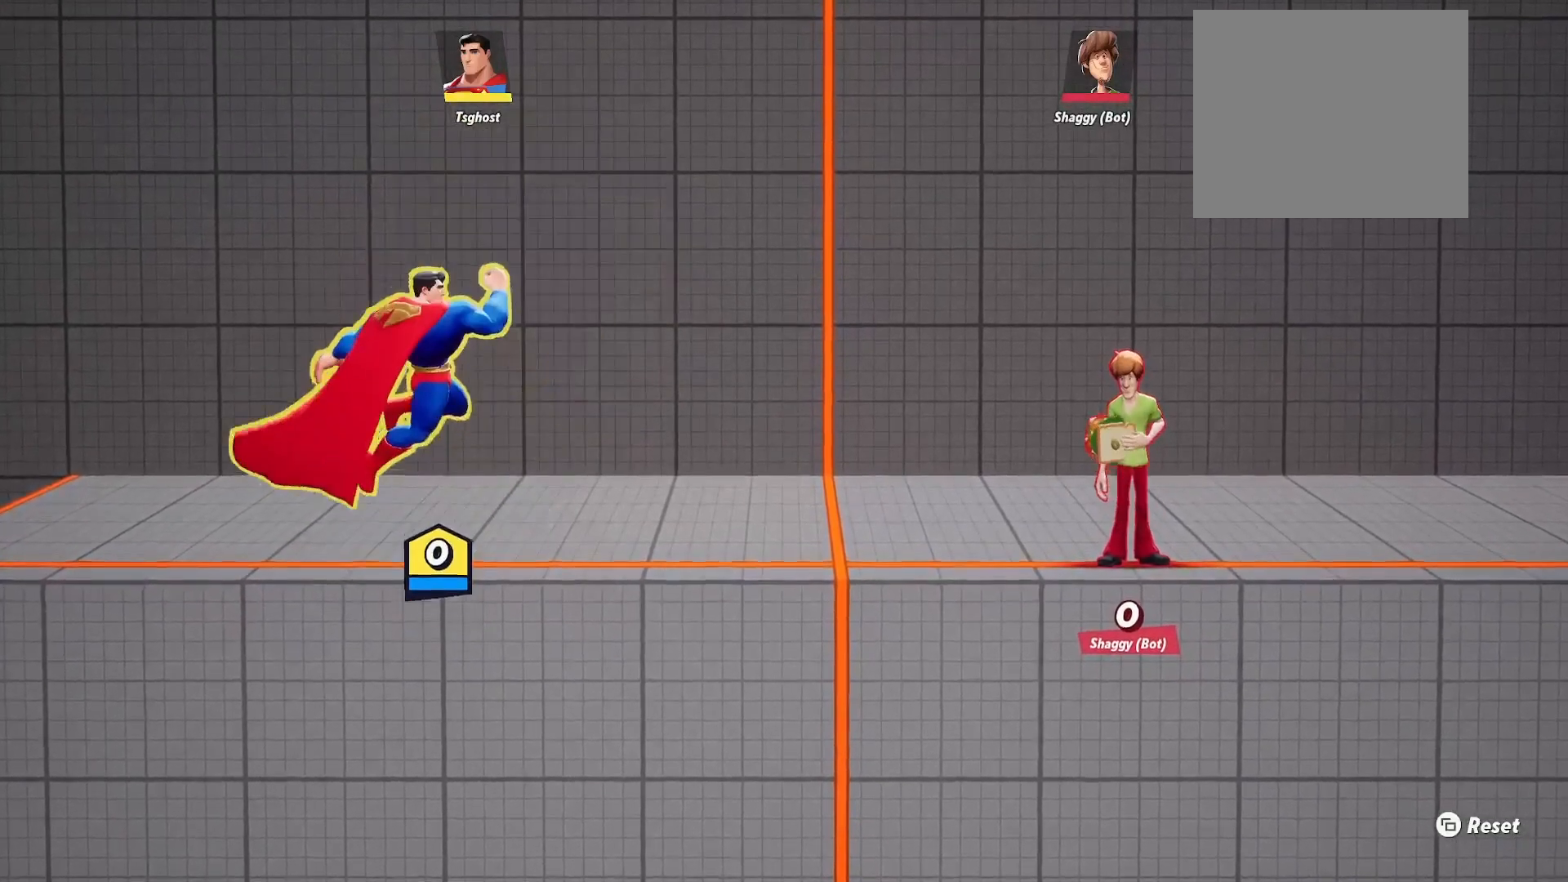
{"buttons": [], "left_stick": "center", "right_stick": "center", "events": []}
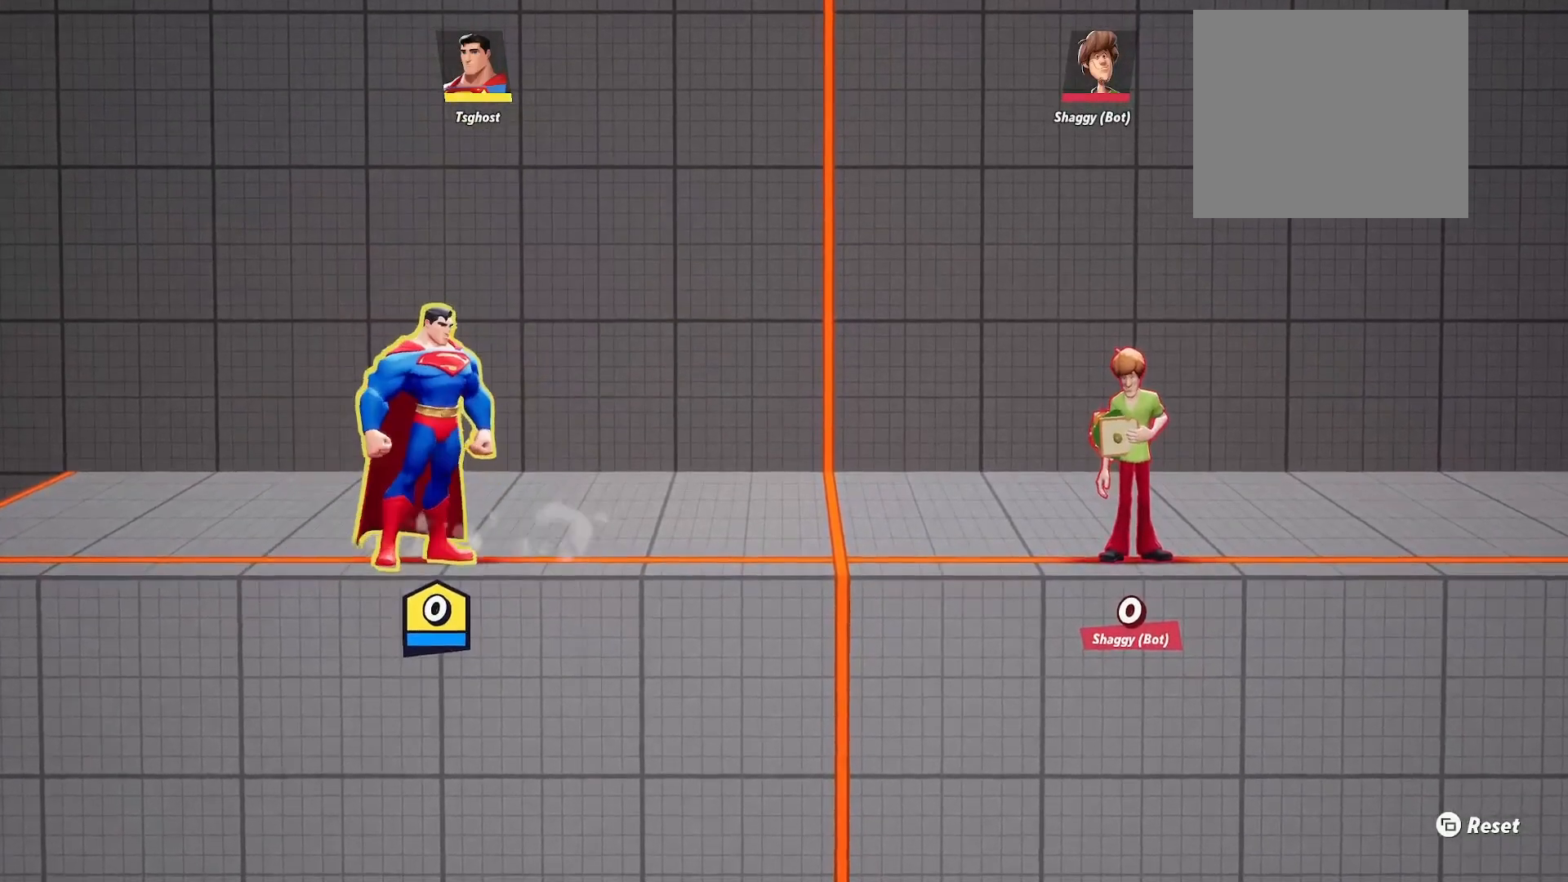
{"buttons": [], "left_stick": "center", "right_stick": "center", "events": []}
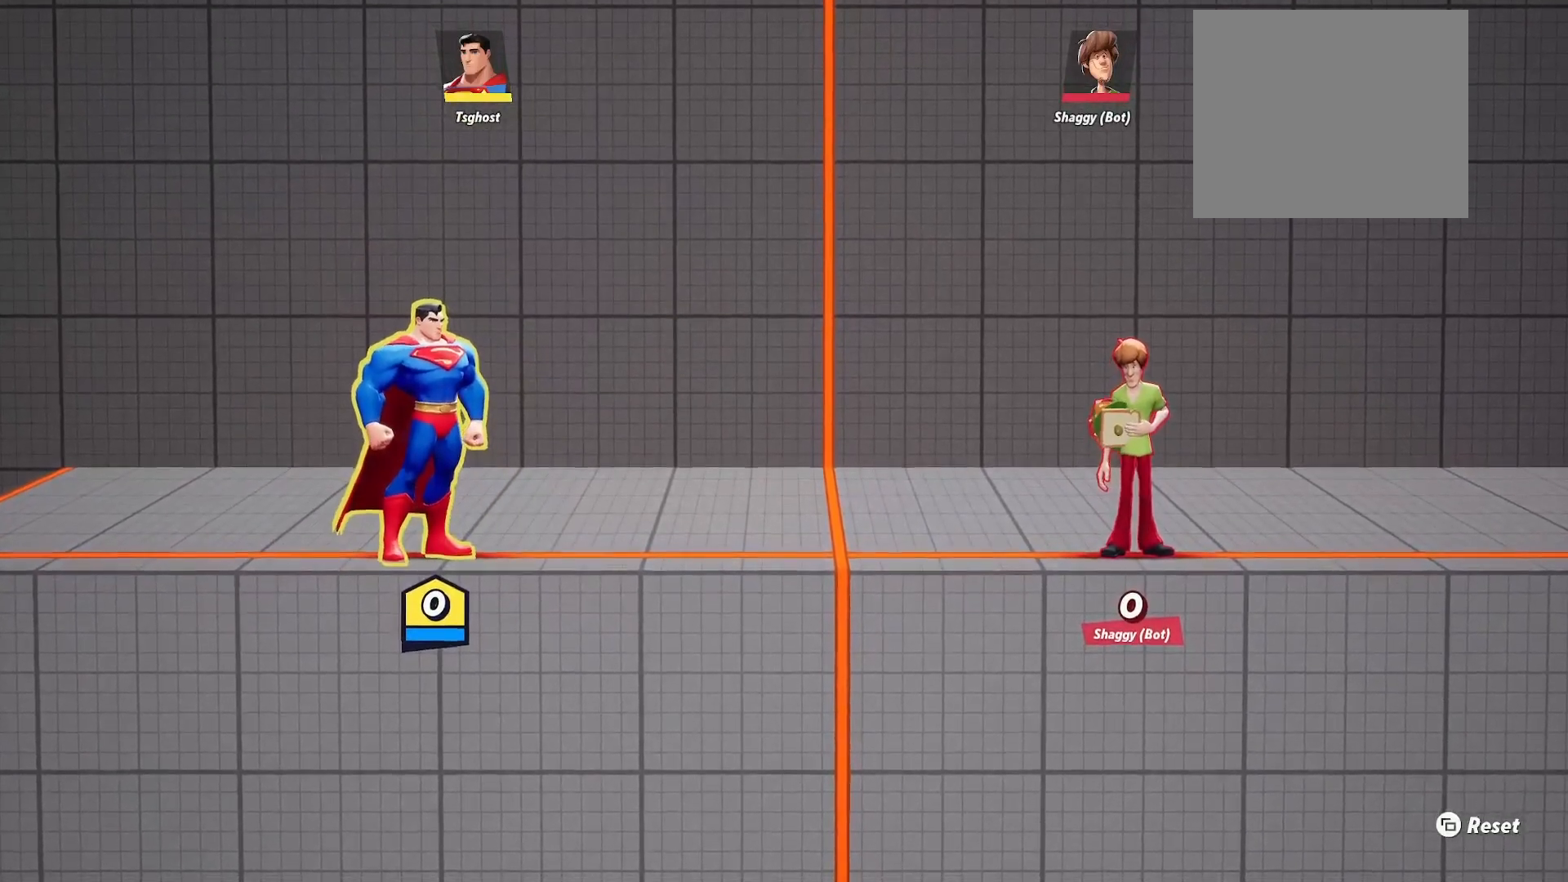
{"buttons": [], "left_stick": "center", "right_stick": "center", "events": []}
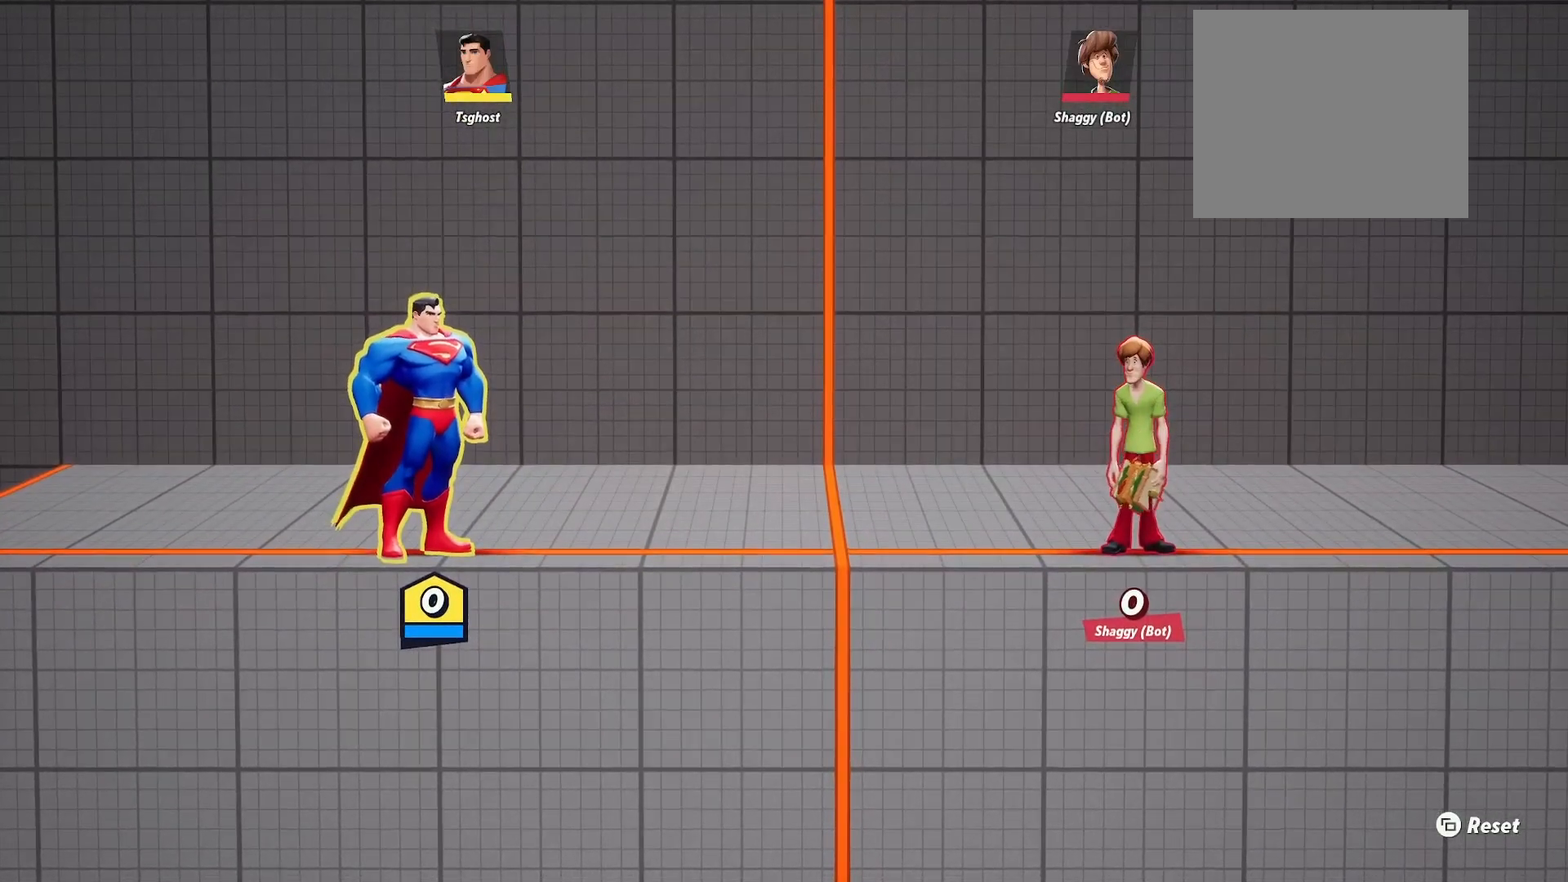
{"buttons": [], "left_stick": "center", "right_stick": "center", "events": []}
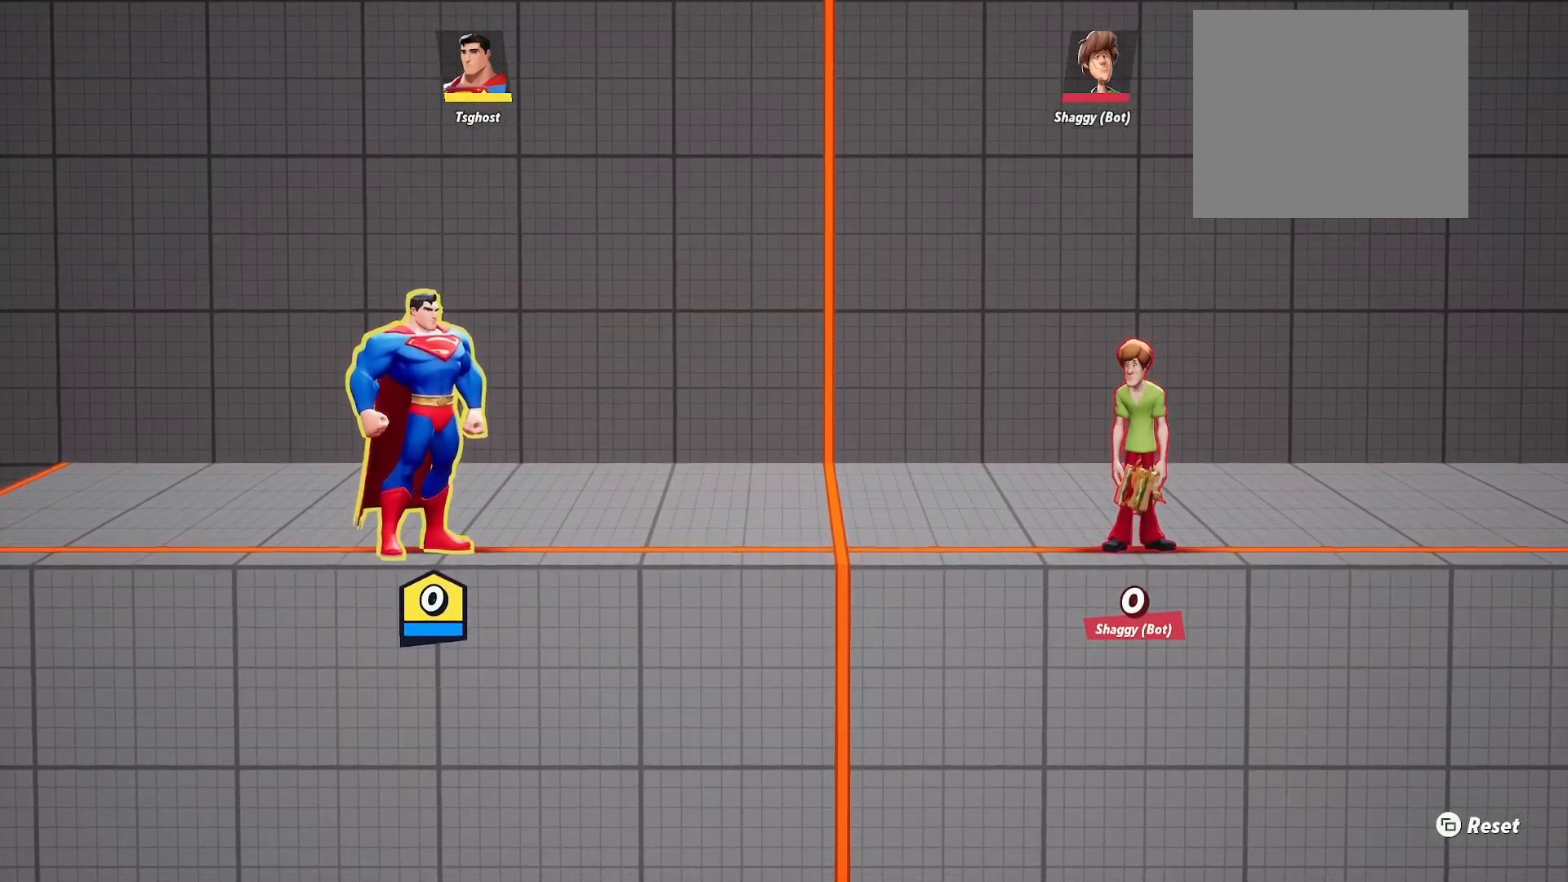
{"buttons": [], "left_stick": "center", "right_stick": "center", "events": []}
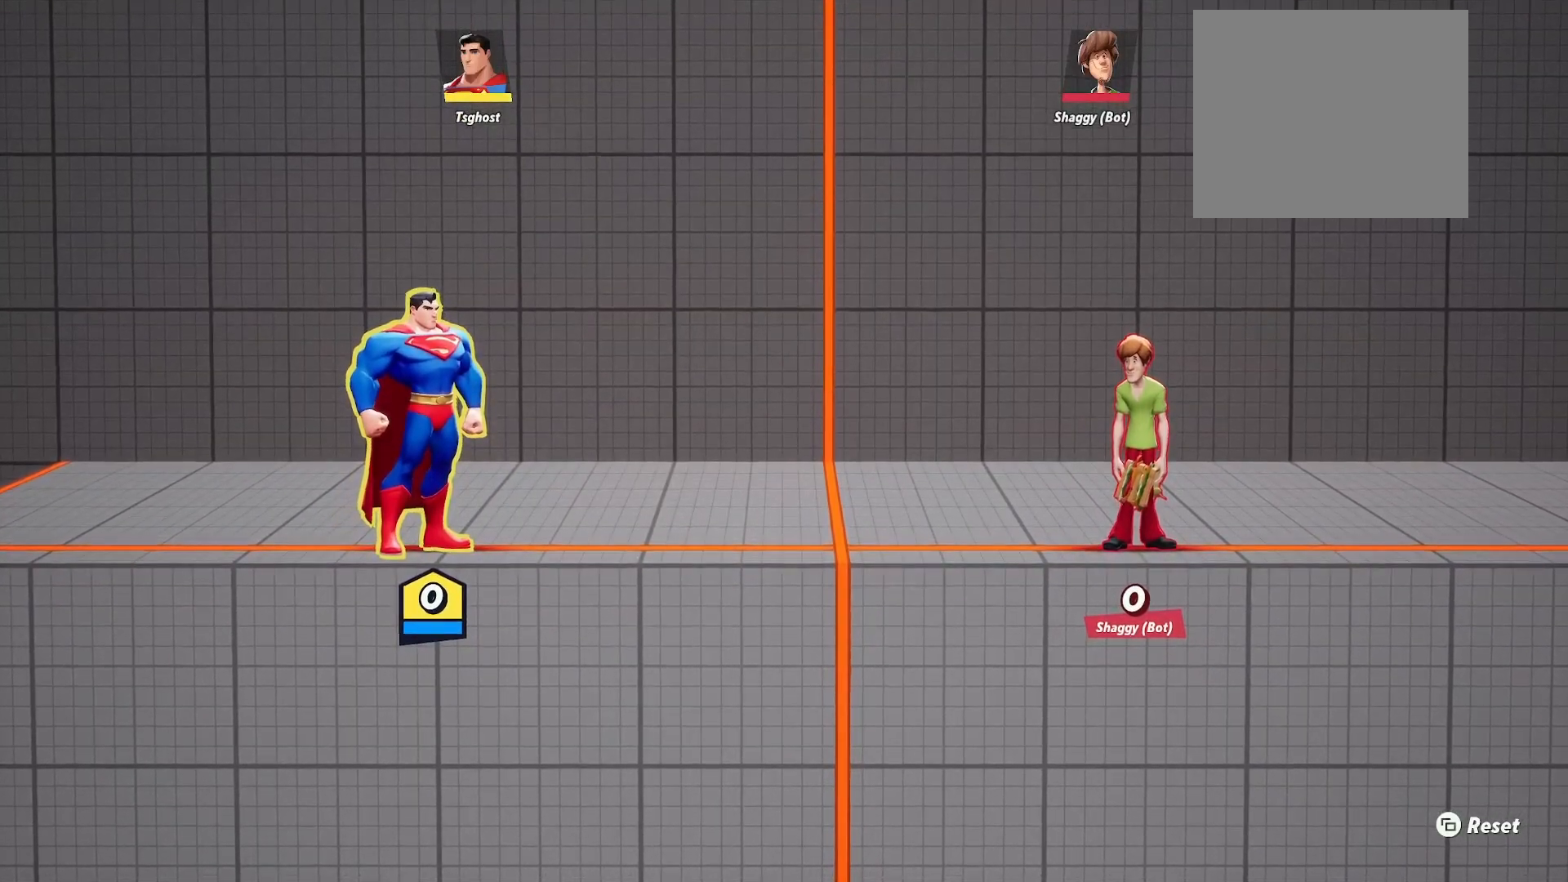
{"buttons": [], "left_stick": "center", "right_stick": "center", "events": []}
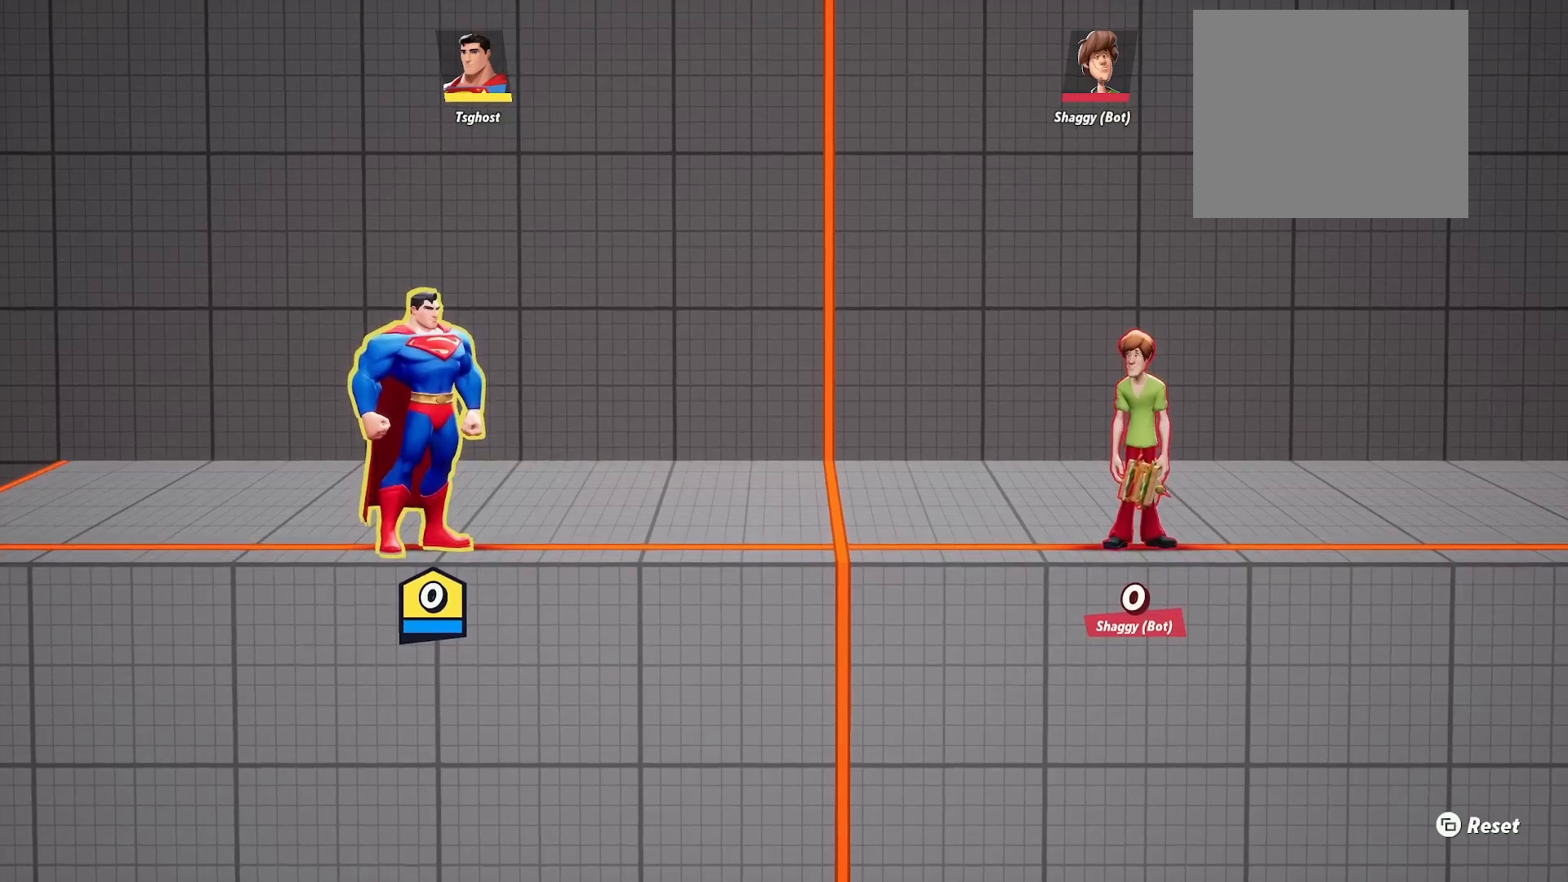
{"buttons": [], "left_stick": "center", "right_stick": "center", "events": []}
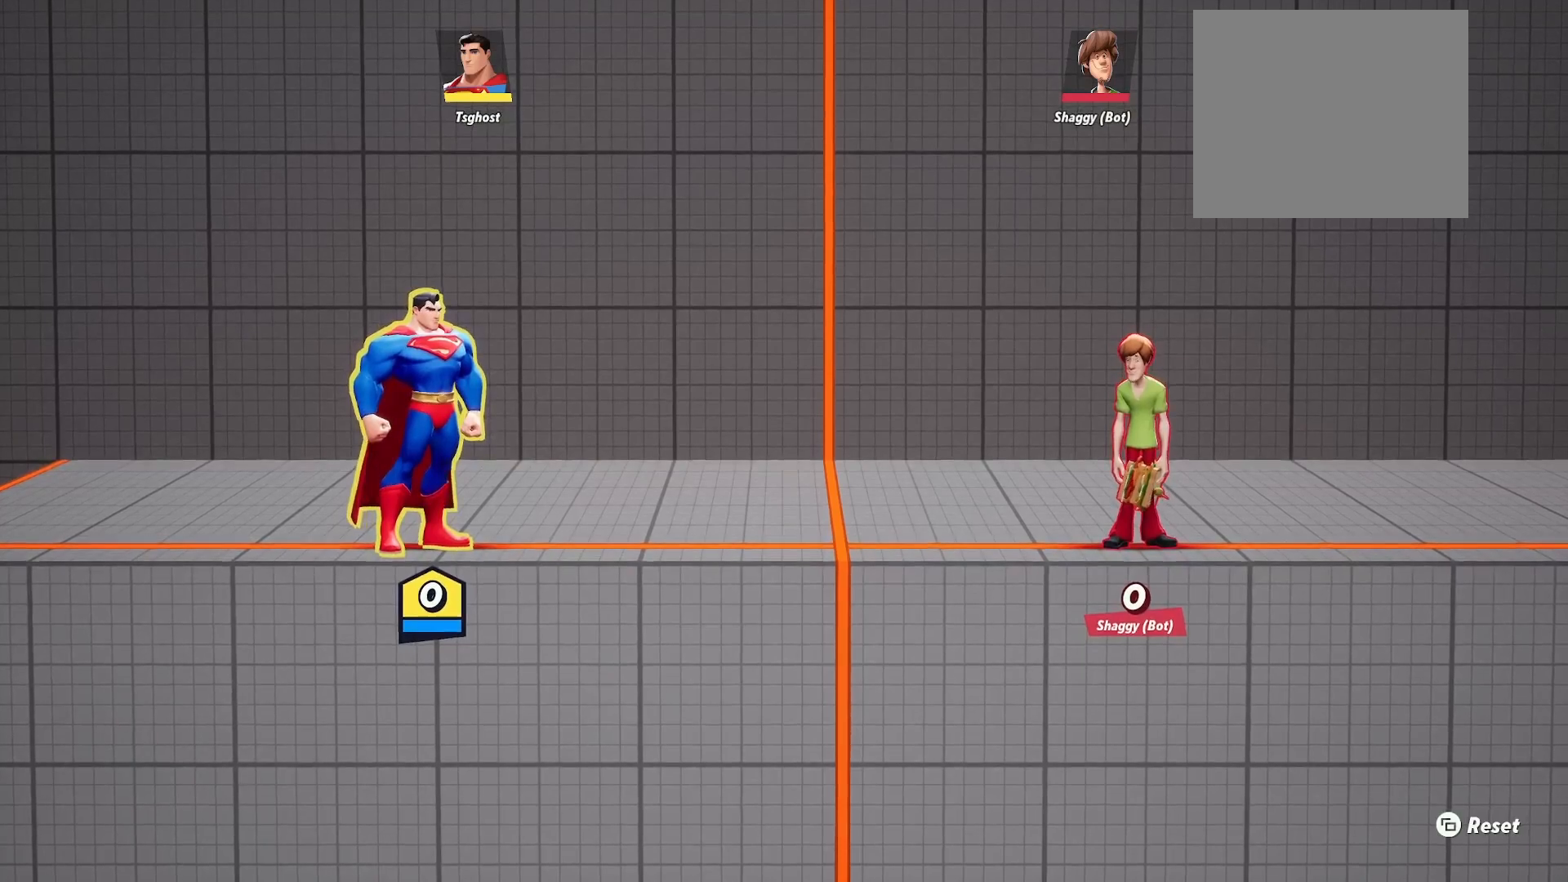
{"buttons": [], "left_stick": "center", "right_stick": "center", "events": []}
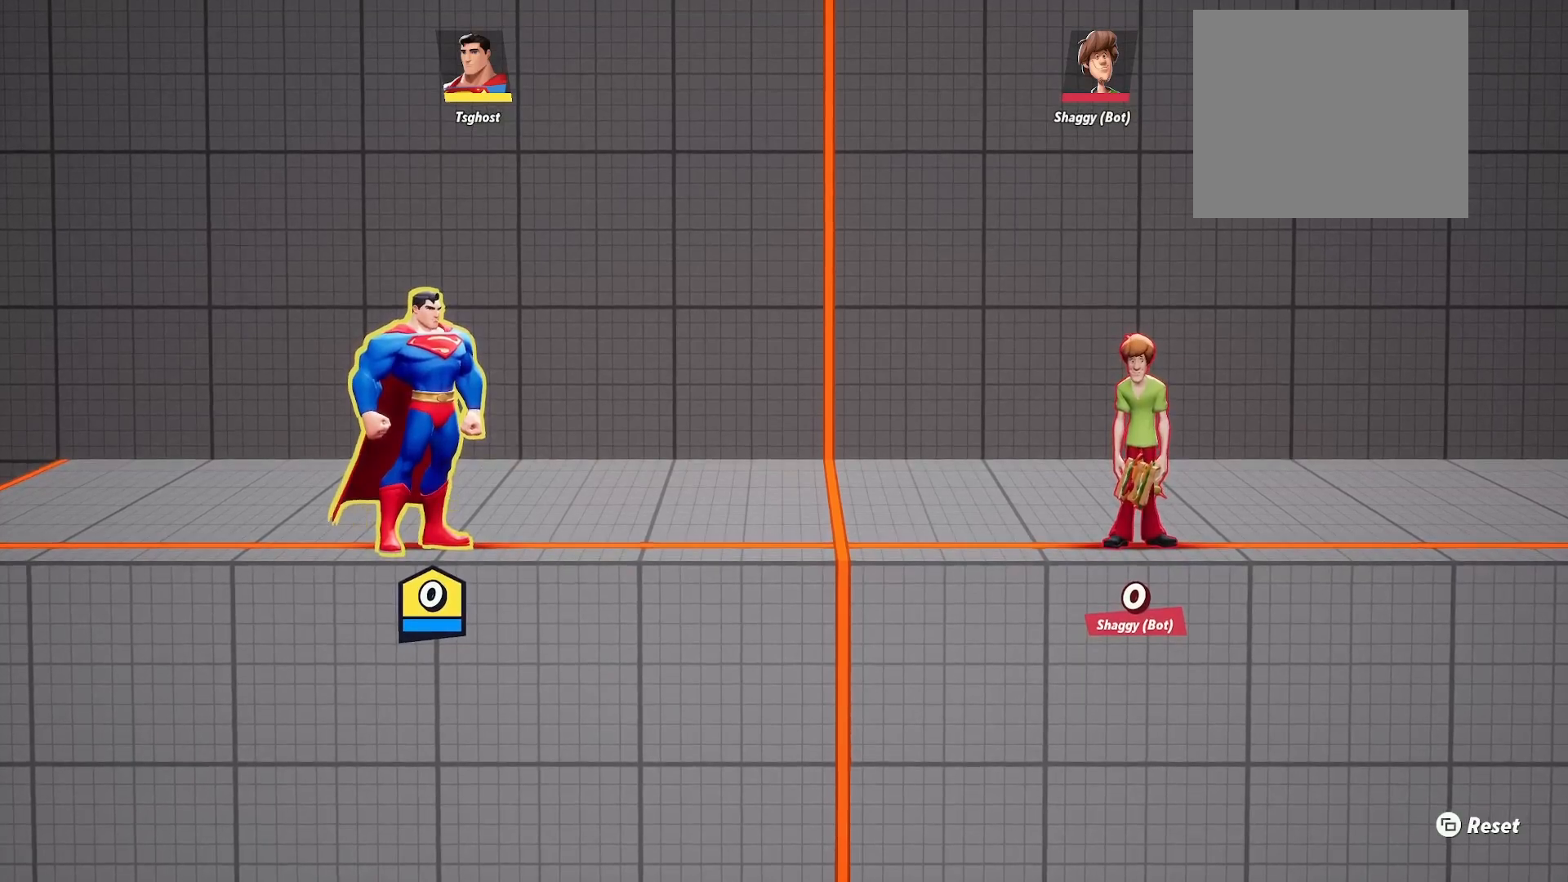
{"buttons": [], "left_stick": "center", "right_stick": "center", "events": [[150, "L2", "down"], [183, "right_stick", "right"], [233, "L2", "up"], [267, "right_stick", "center"]]}
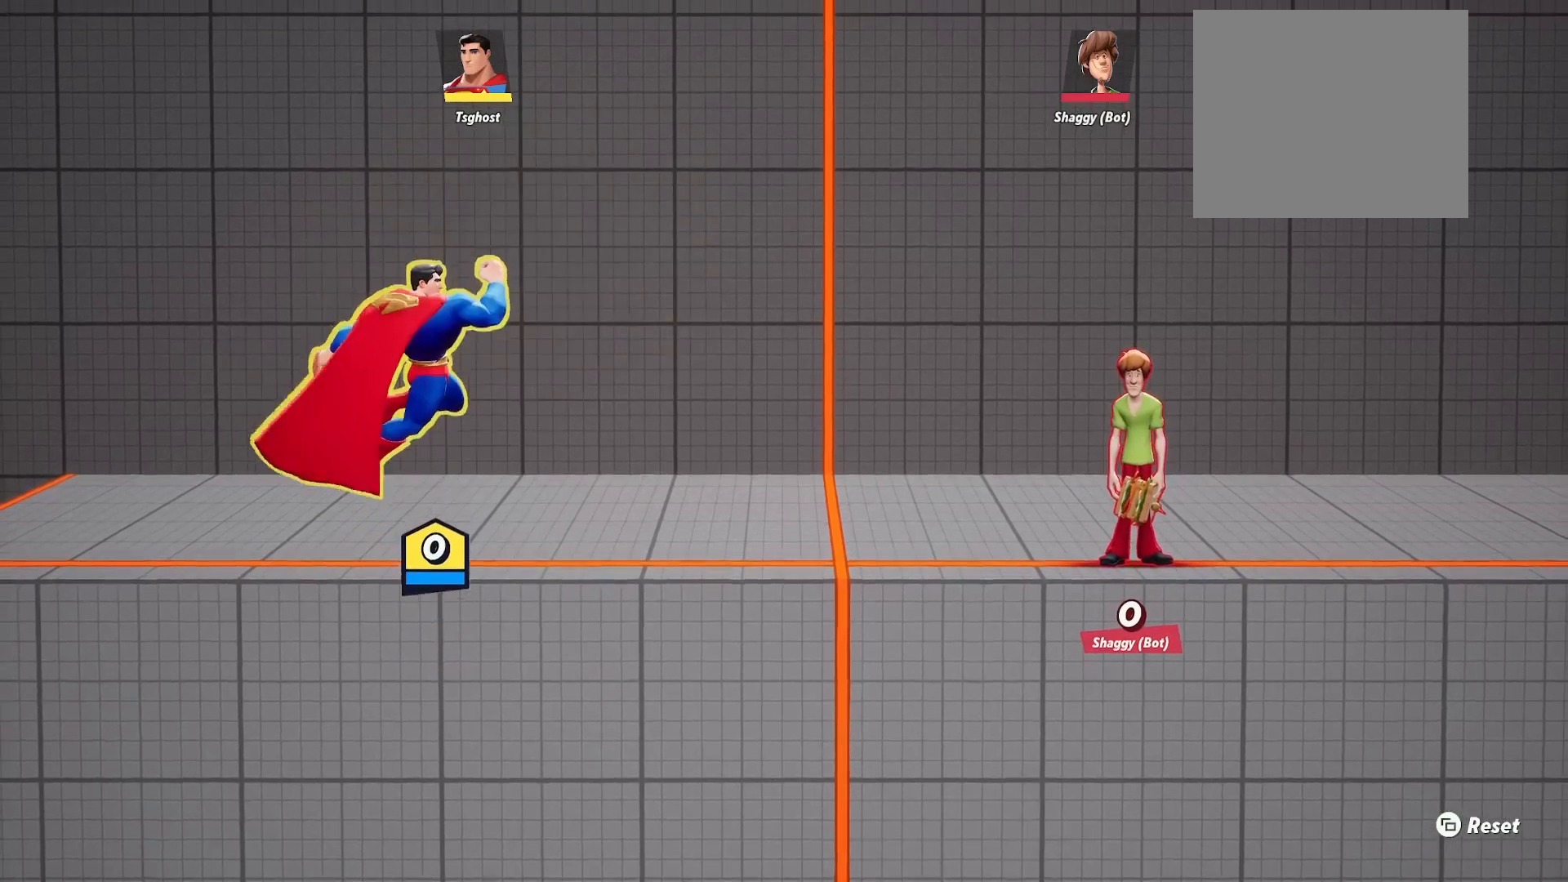
{"buttons": [], "left_stick": "center", "right_stick": "center", "events": [[350, "L2", "down"], [367, "right_stick", "right"], [400, "L2", "up"], [450, "right_stick", "center"]]}
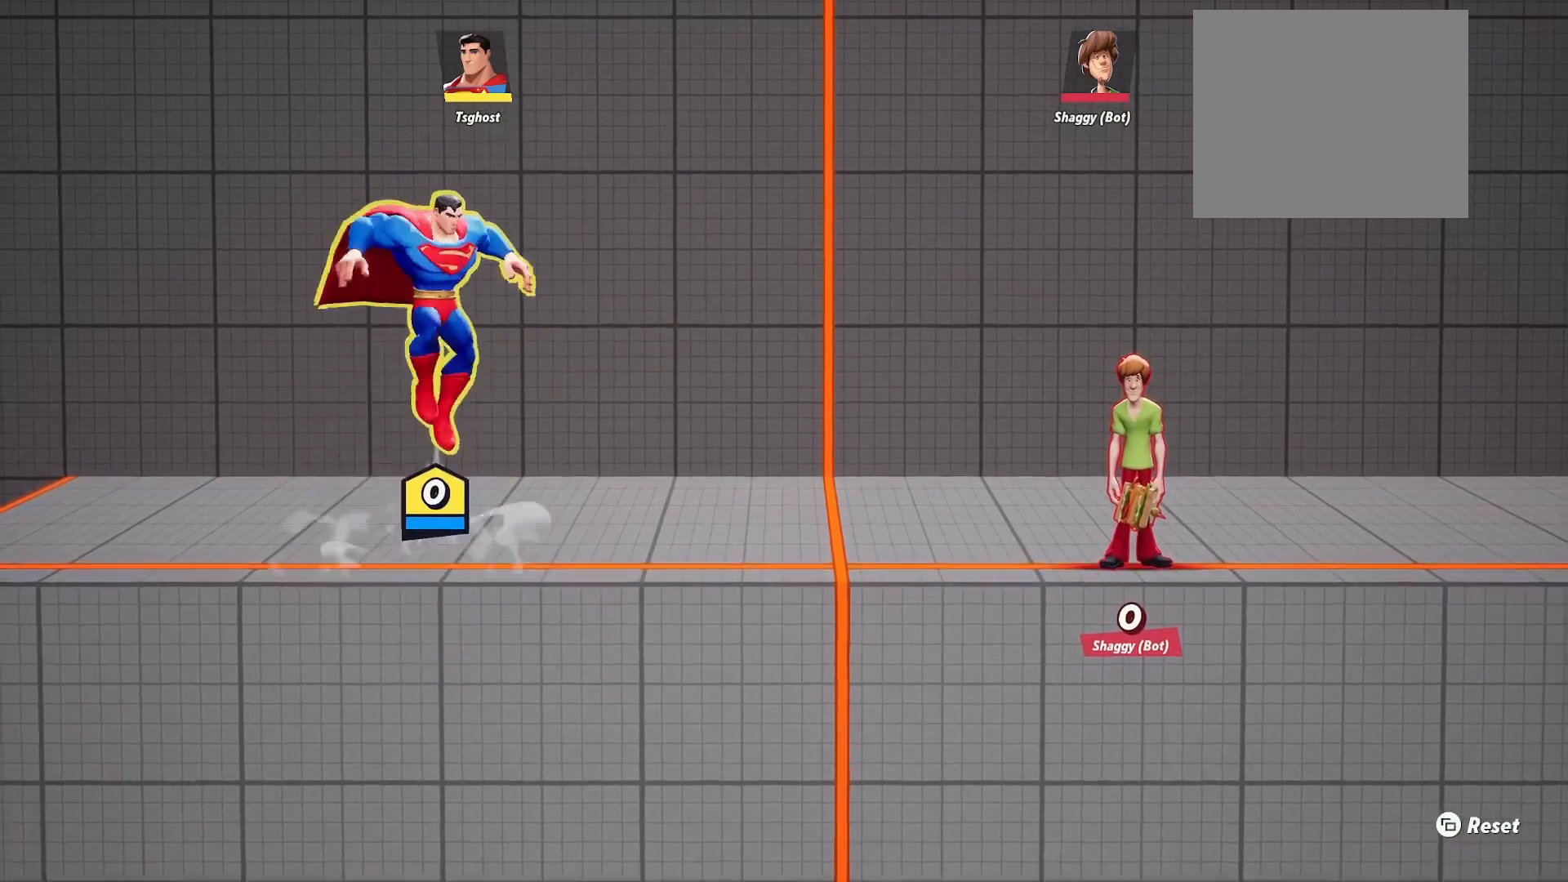
{"buttons": [], "left_stick": "center", "right_stick": "center", "events": []}
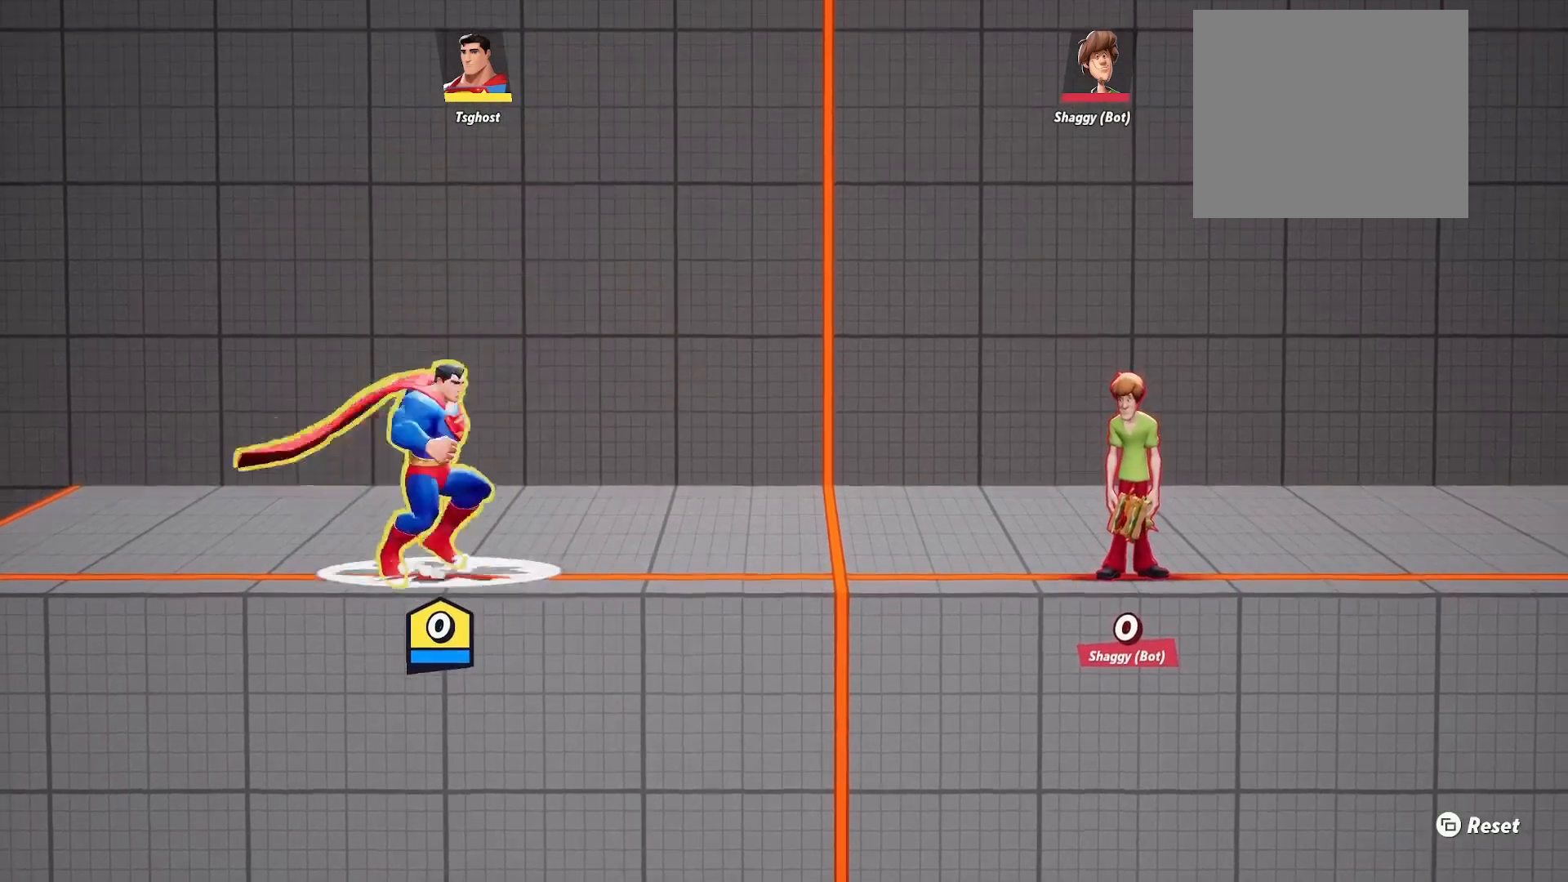
{"buttons": ["L2", "R2"], "left_stick": "right", "right_stick": "center", "events": [[417, "left_stick", "right"], [433, "L2", "down"], [500, "R2", "down"]]}
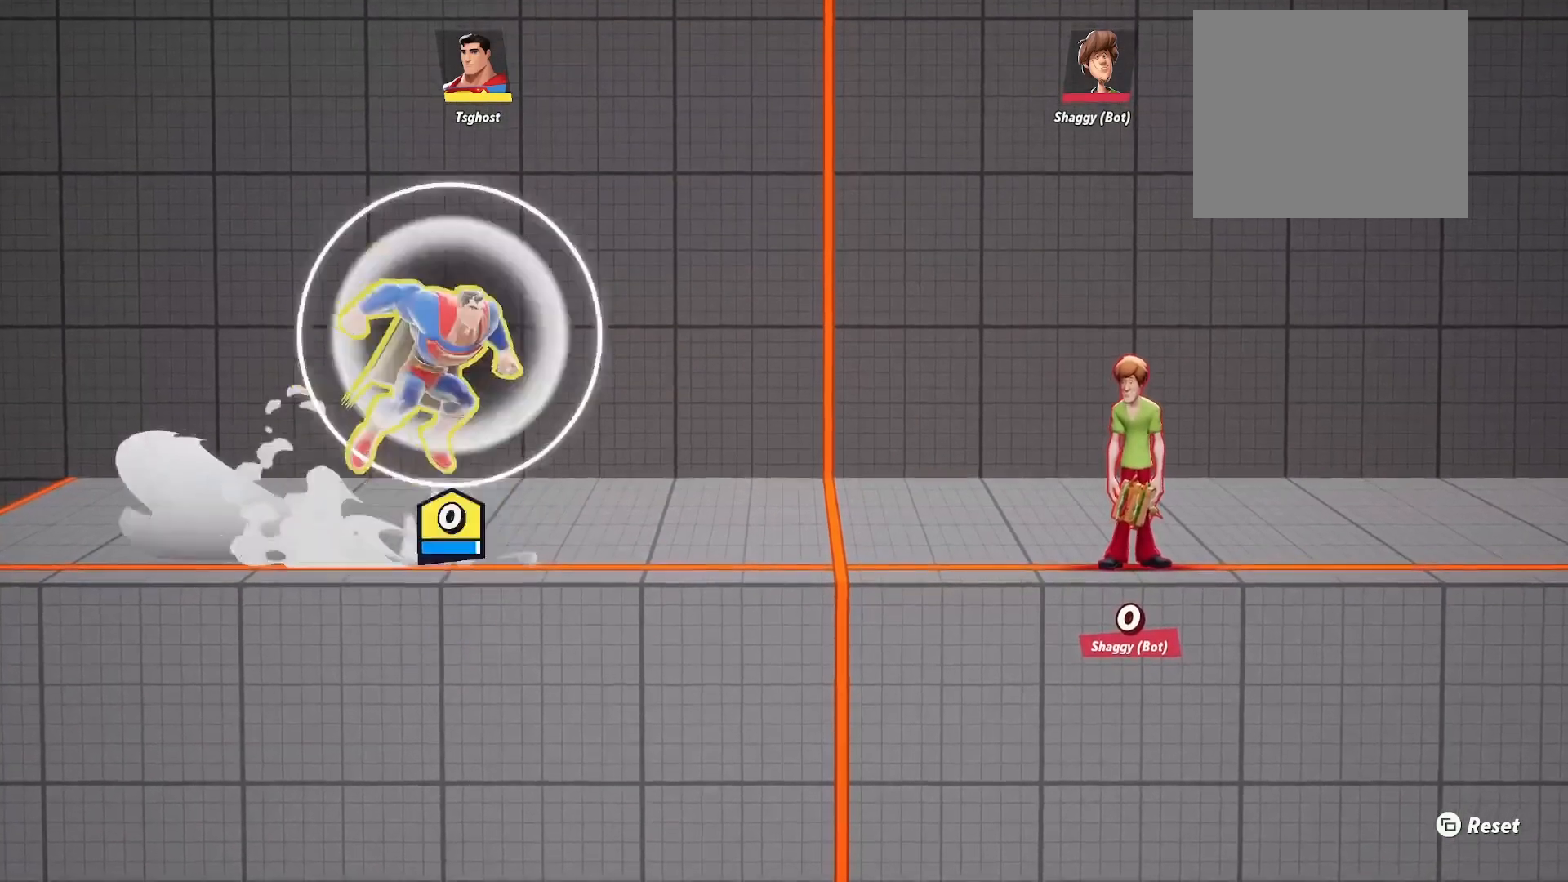
{"buttons": [], "left_stick": "center", "right_stick": "center", "events": [[17, "L2", "up"], [67, "R2", "up"], [383, "left_stick", "center"]]}
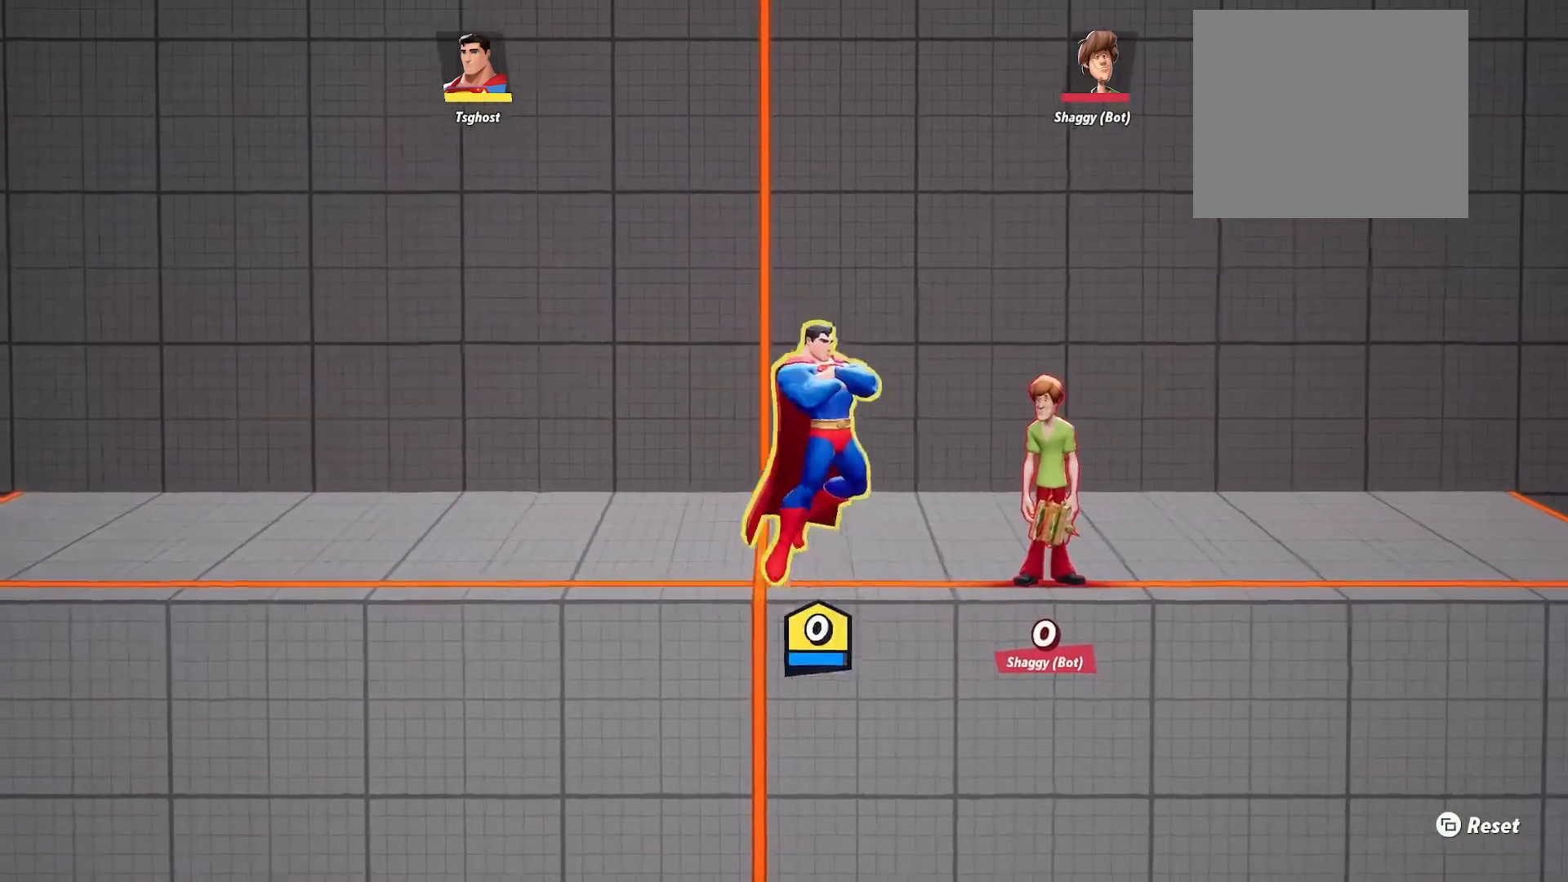
{"buttons": [], "left_stick": "left", "right_stick": "center", "events": [[217, "left_stick", "left"], [250, "L2", "down"], [300, "R2", "down"], [333, "L2", "up"], [367, "R2", "up"]]}
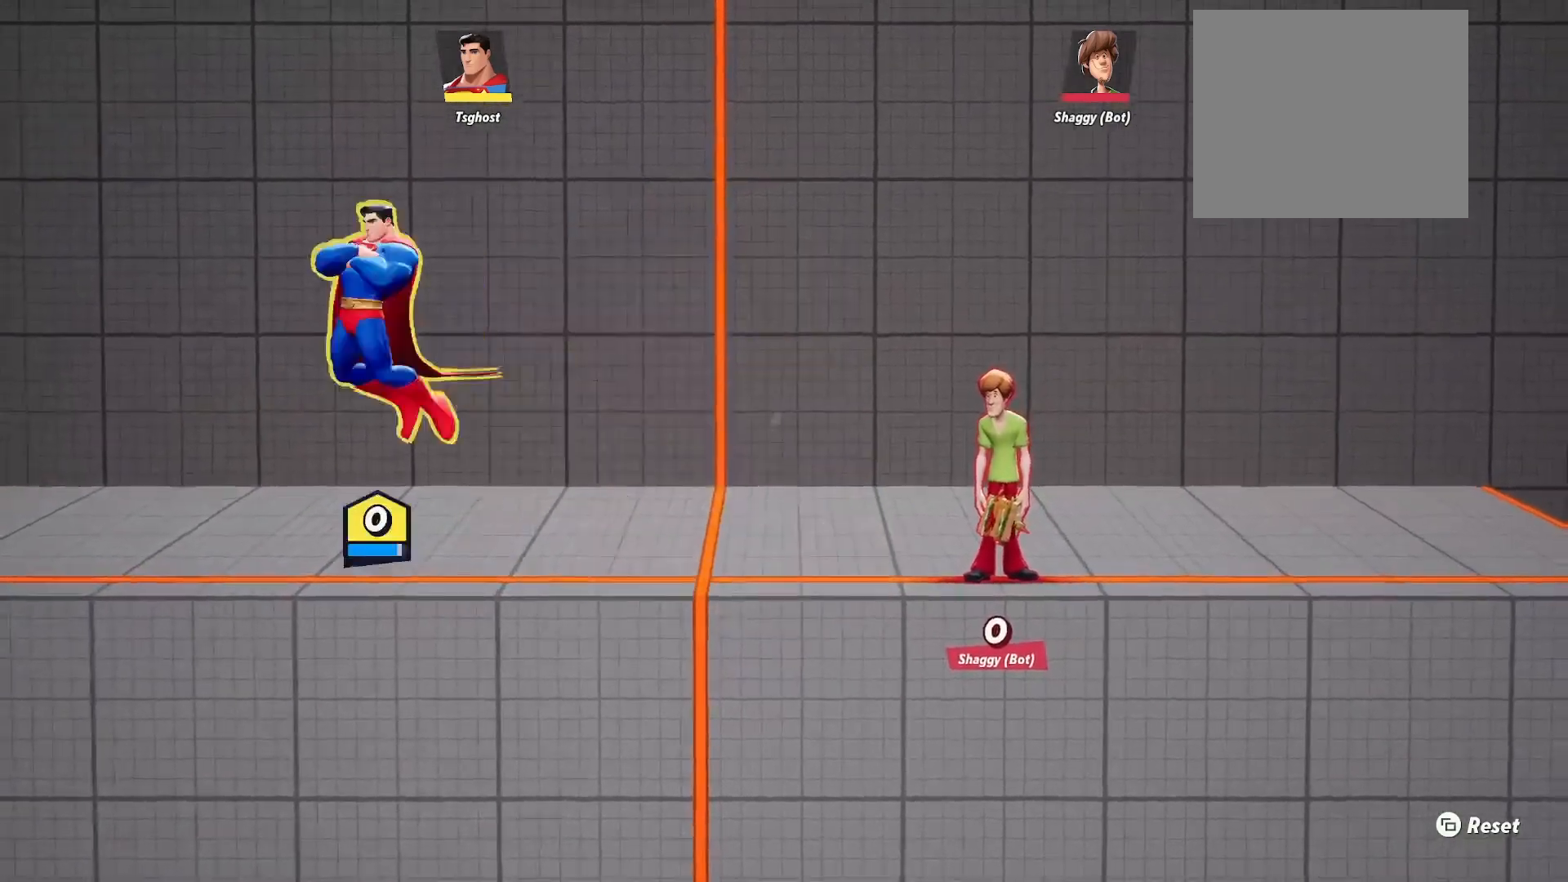
{"buttons": [], "left_stick": "center", "right_stick": "center", "events": [[183, "left_stick", "center"]]}
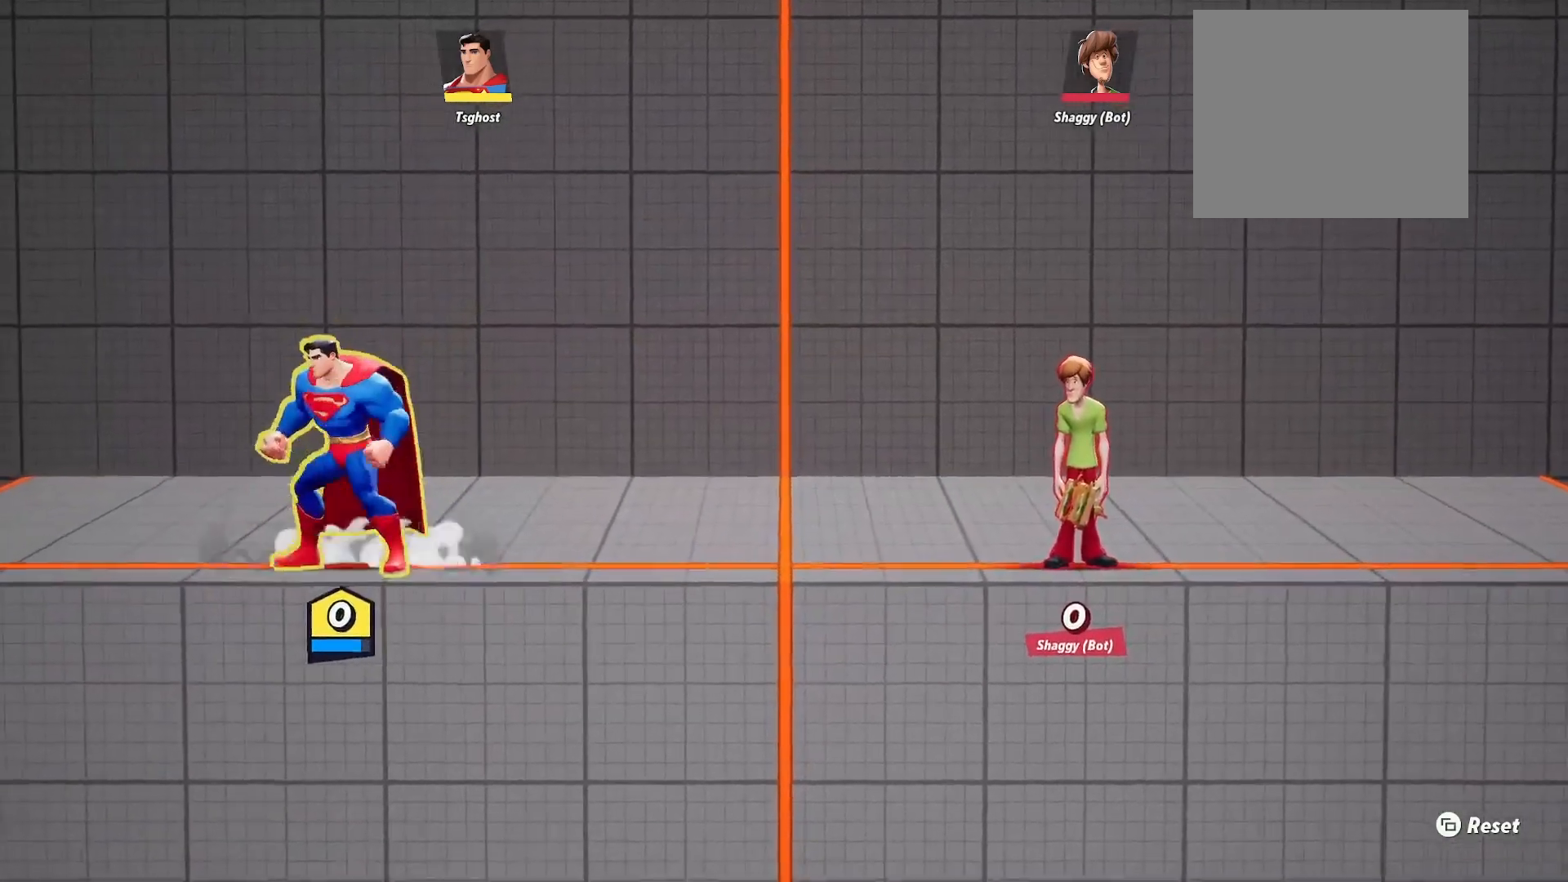
{"buttons": [], "left_stick": "center", "right_stick": "center", "events": [[83, "L2", "down"], [100, "right_stick", "right"], [150, "L2", "up"], [167, "right_stick", "center"]]}
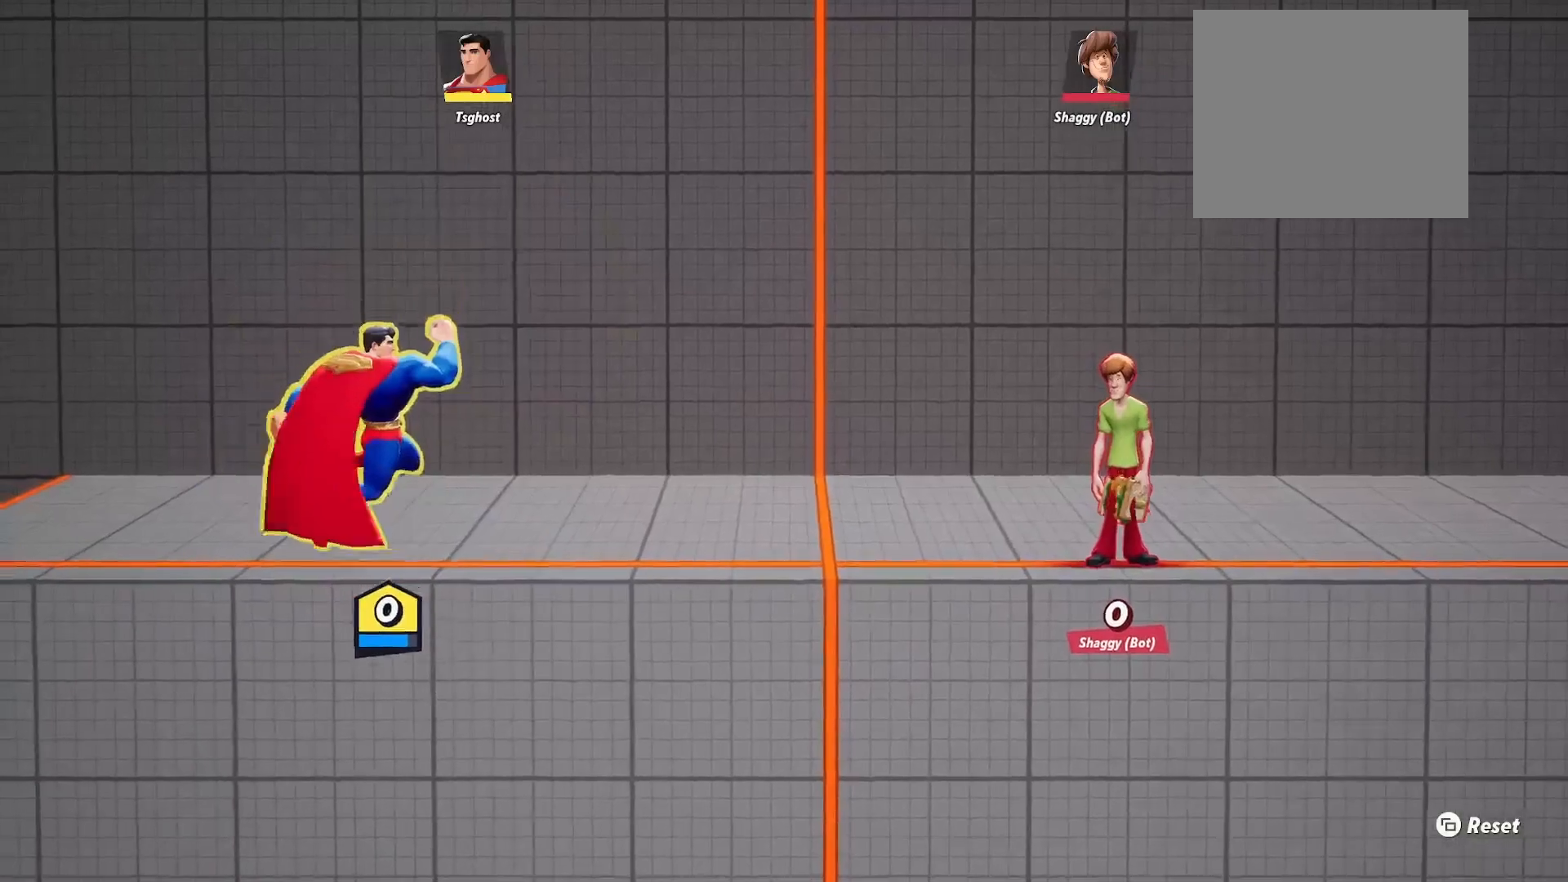
{"buttons": [], "left_stick": "center", "right_stick": "center", "events": [[183, "L2", "down"], [217, "right_stick", "right"], [233, "L2", "up"], [300, "right_stick", "center"]]}